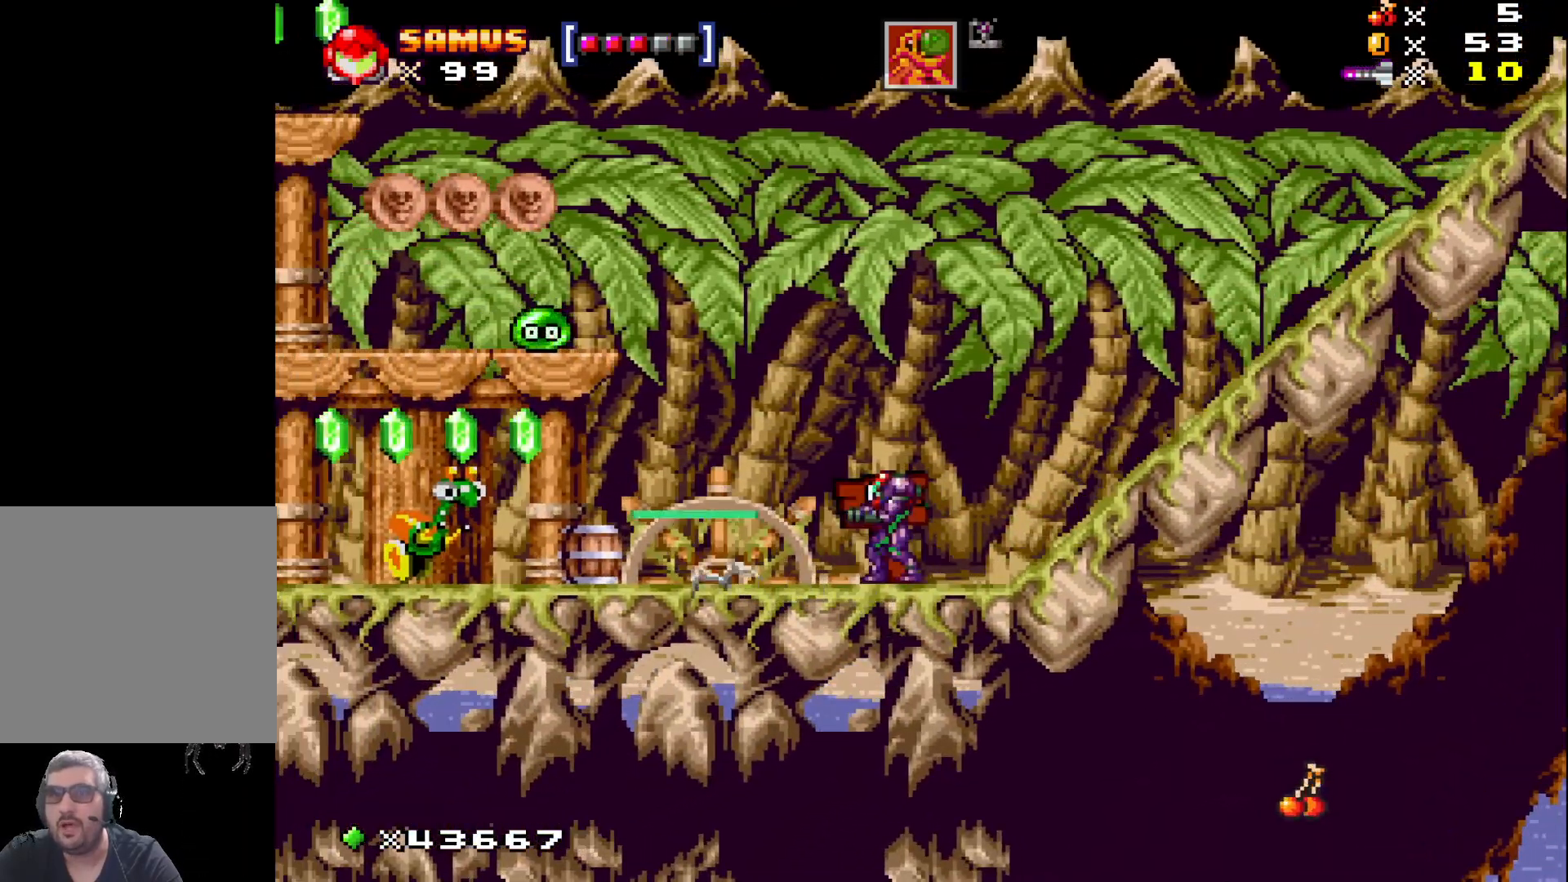
Gameplay with a controller (Xbox layout); each line is a JSON object with the inputs held at the frame after it. "events" lists button and stick changes between this image and that frame as [ms after this image, input, new state], when the widget could be followed in between. Not read: left_stick right_stick.
{"buttons": ["X"], "events": [[67, "X", "down"], [167, "X", "up"], [283, "X", "down"], [367, "X", "up"], [467, "X", "down"]]}
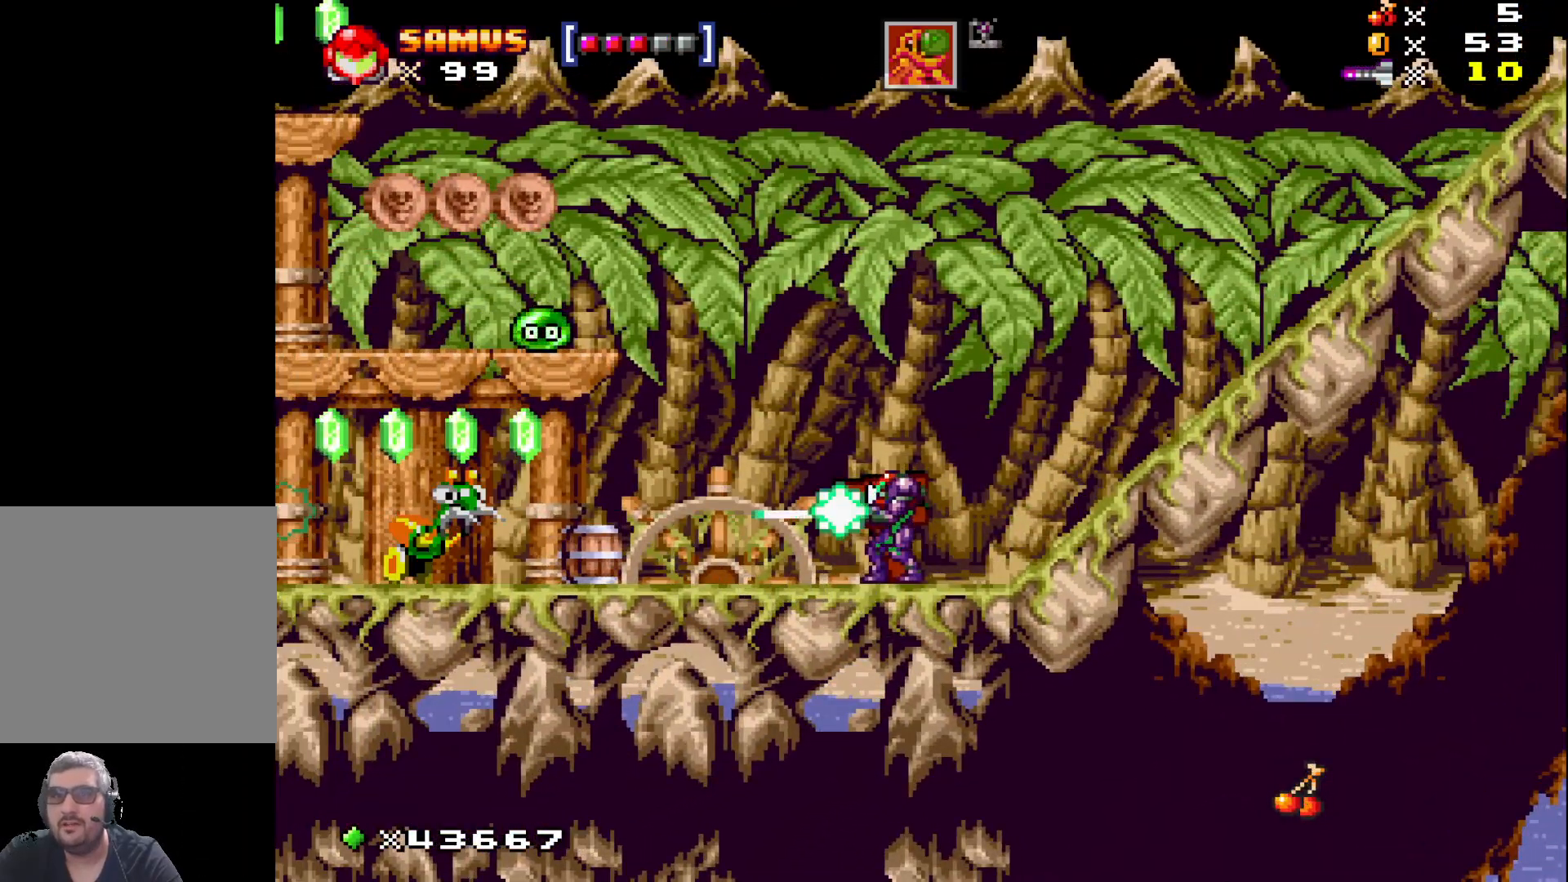
{"buttons": [], "events": [[83, "X", "up"], [183, "X", "down"], [283, "X", "up"], [383, "X", "down"], [500, "X", "up"]]}
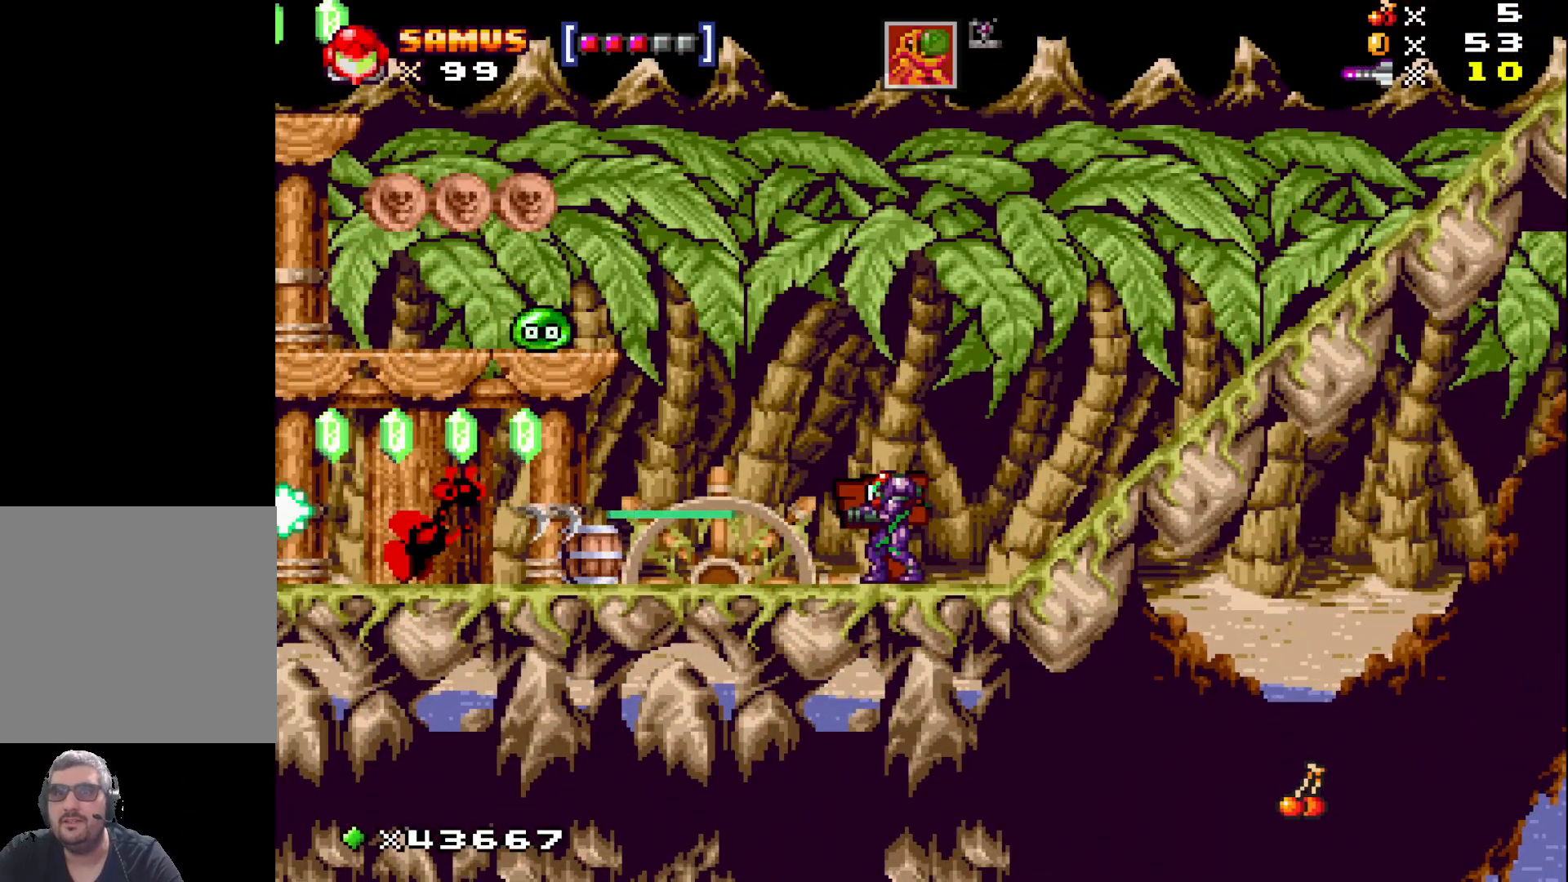
{"buttons": ["X", "DPAD_RIGHT"], "events": [[67, "X", "down"], [183, "X", "up"], [267, "X", "down"], [300, "DPAD_RIGHT", "down"]]}
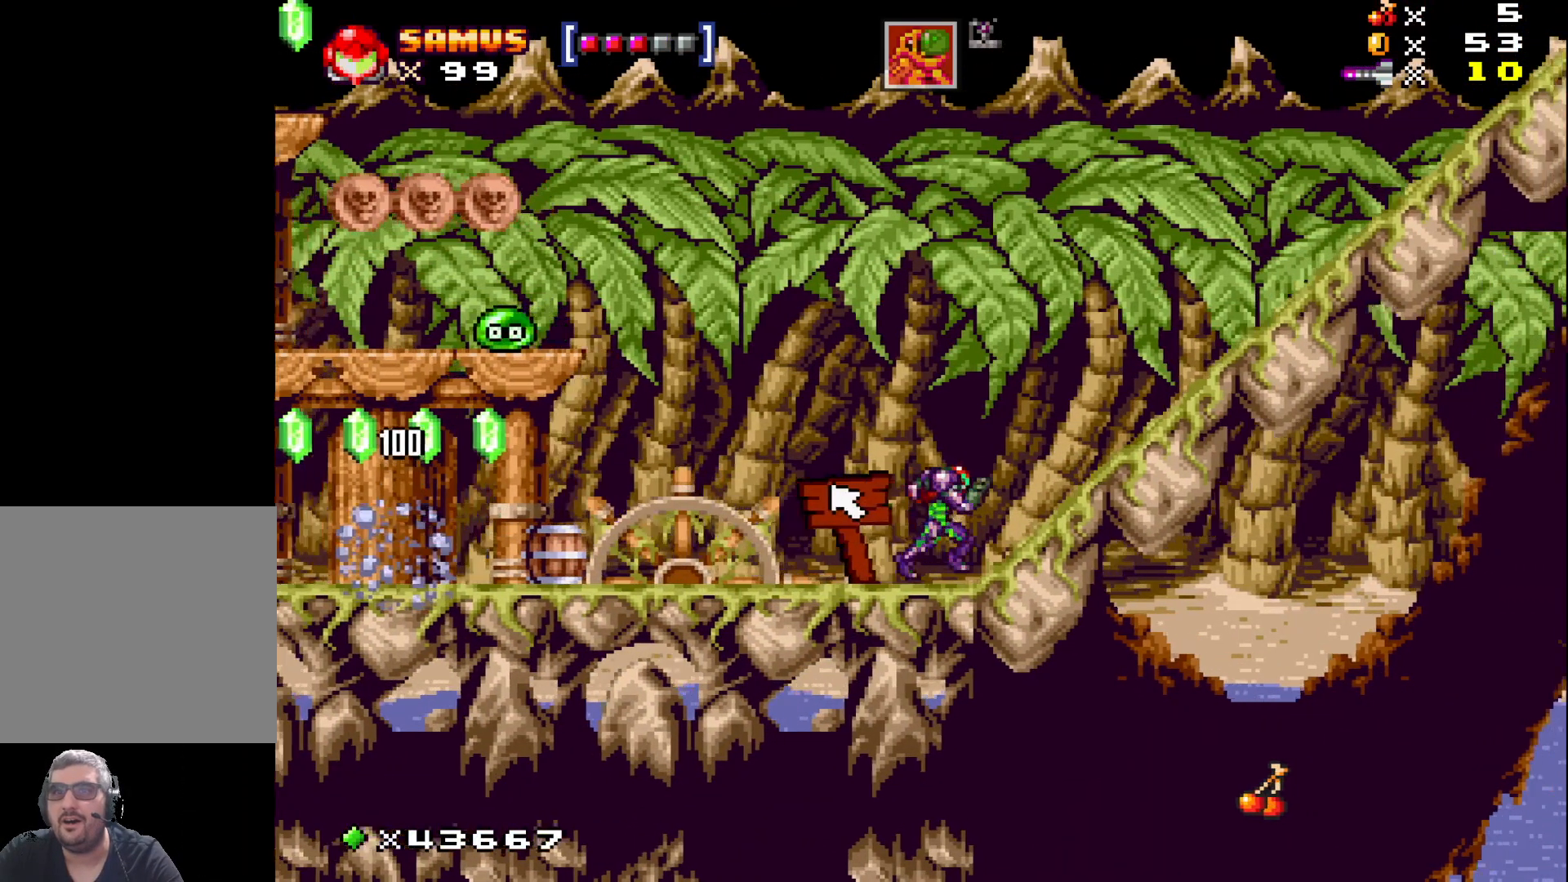
{"buttons": ["X", "DPAD_LEFT"], "events": [[267, "DPAD_RIGHT", "up"], [383, "DPAD_LEFT", "down"]]}
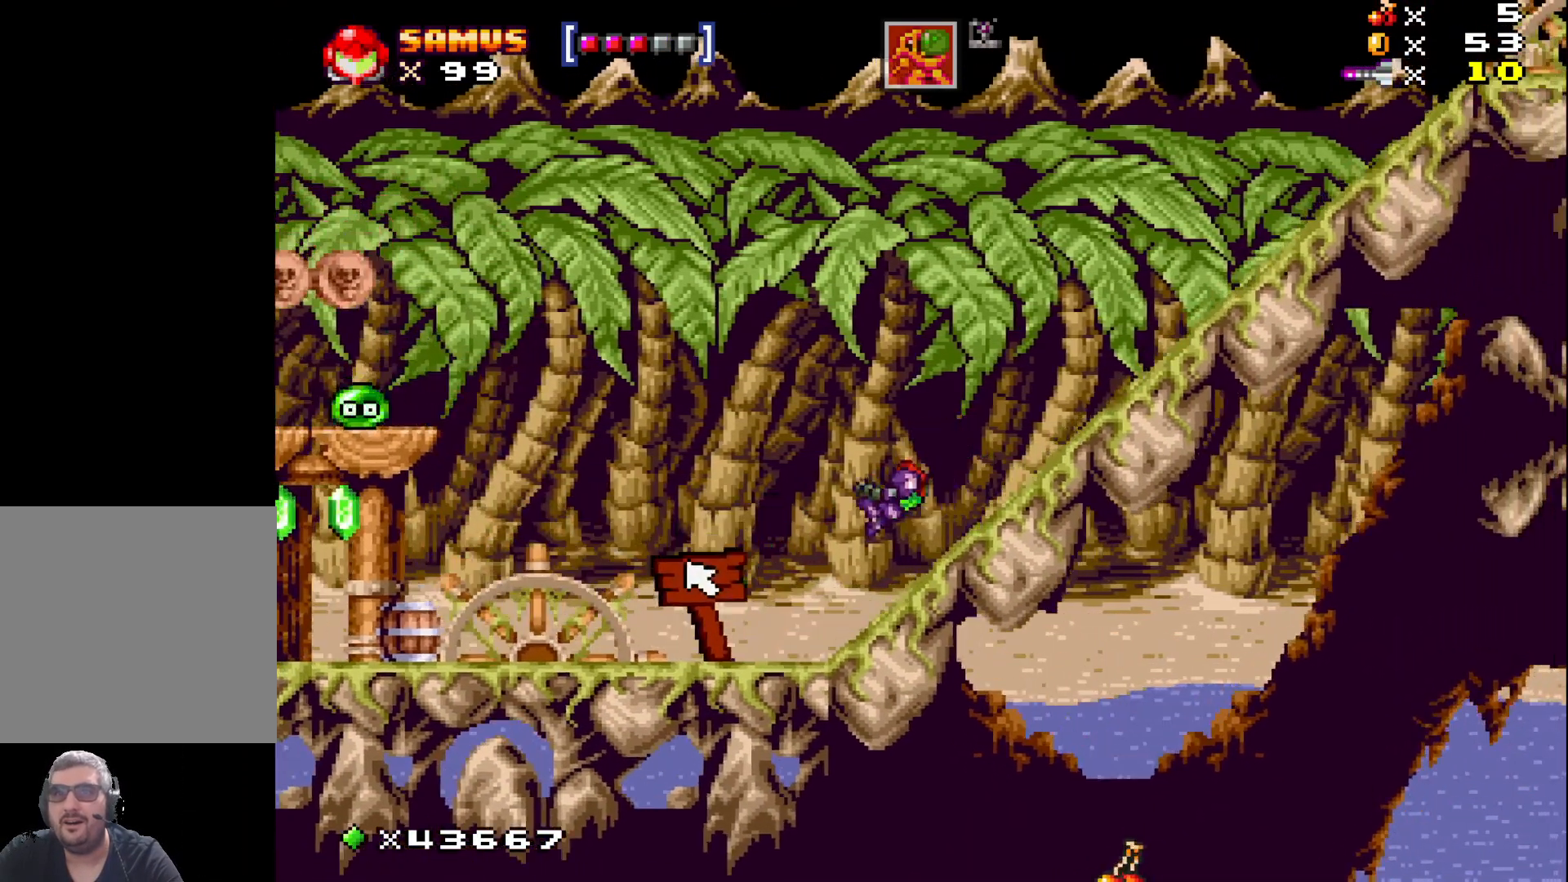
{"buttons": ["X", "DPAD_LEFT"], "events": []}
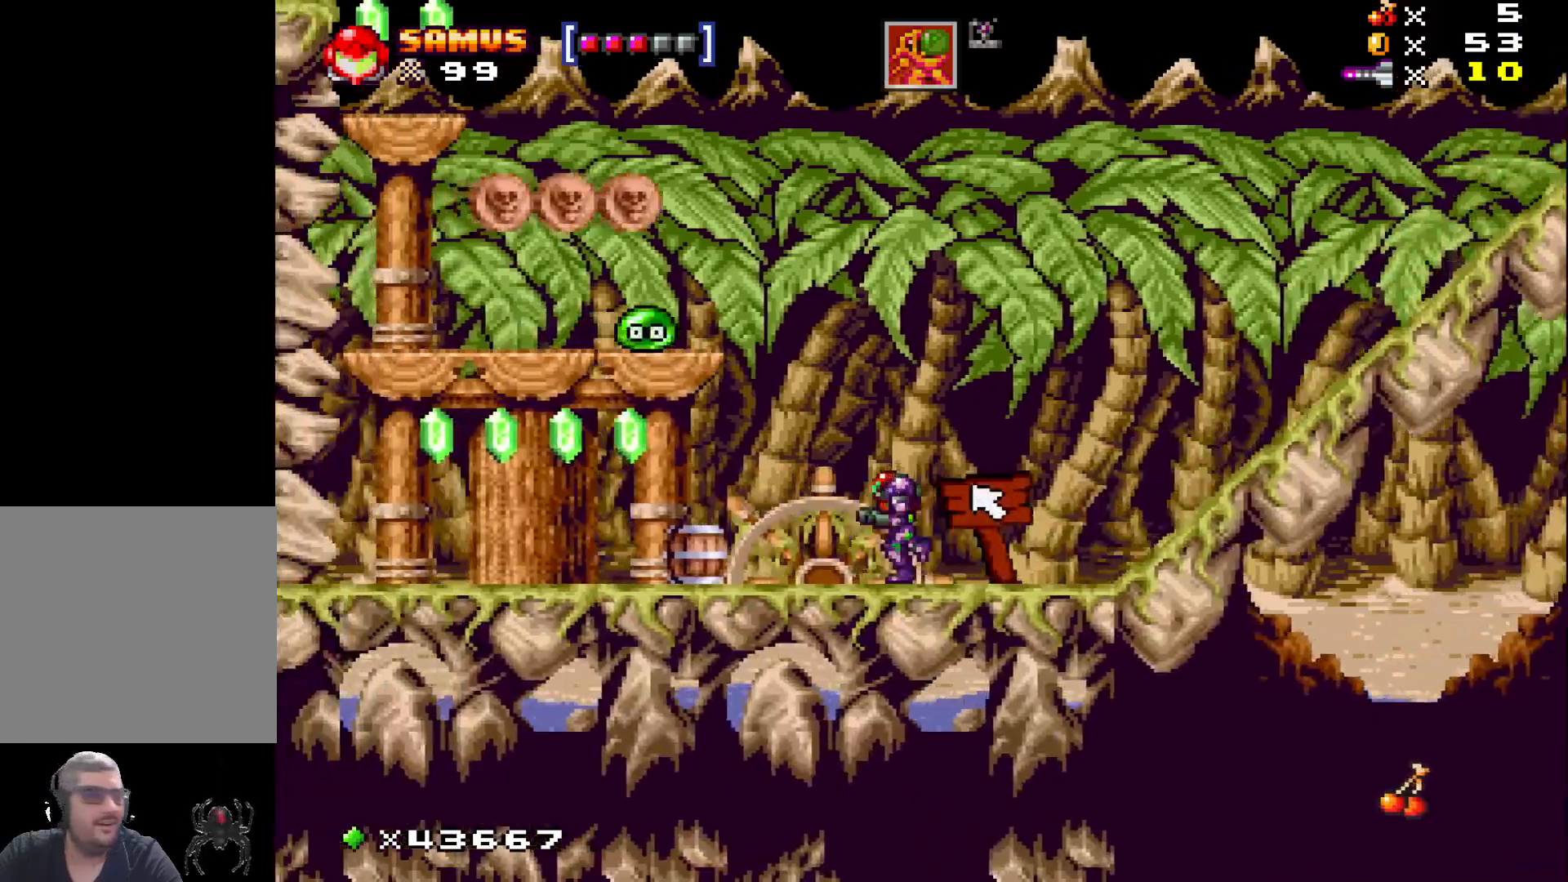
{"buttons": ["X", "DPAD_LEFT"], "events": [[150, "A", "down"], [250, "A", "up"]]}
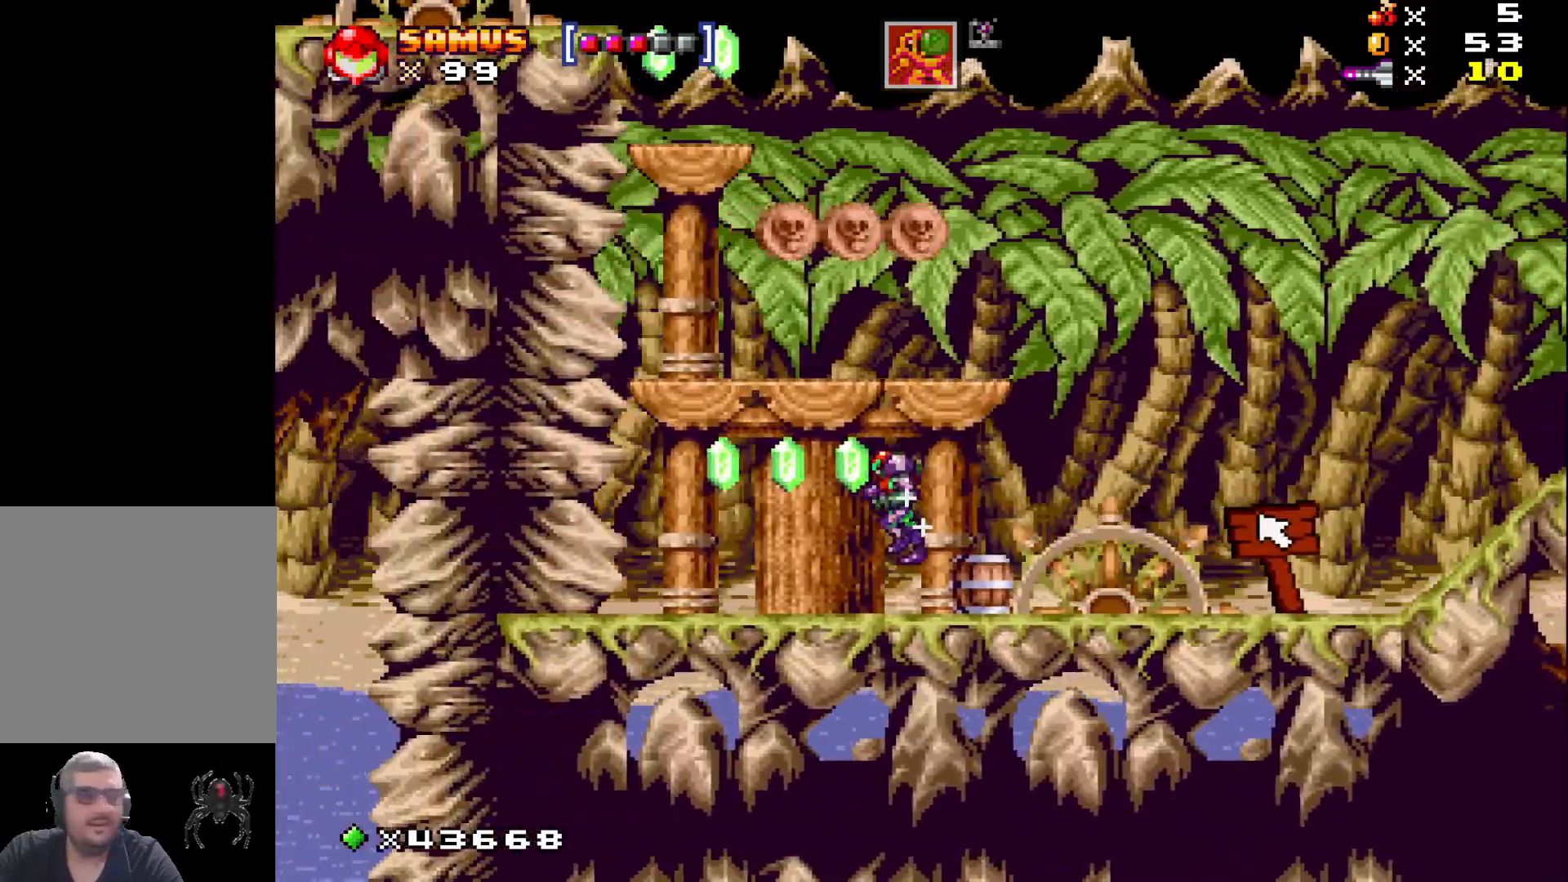
{"buttons": ["A", "X"], "events": [[350, "DPAD_LEFT", "up"], [400, "A", "down"]]}
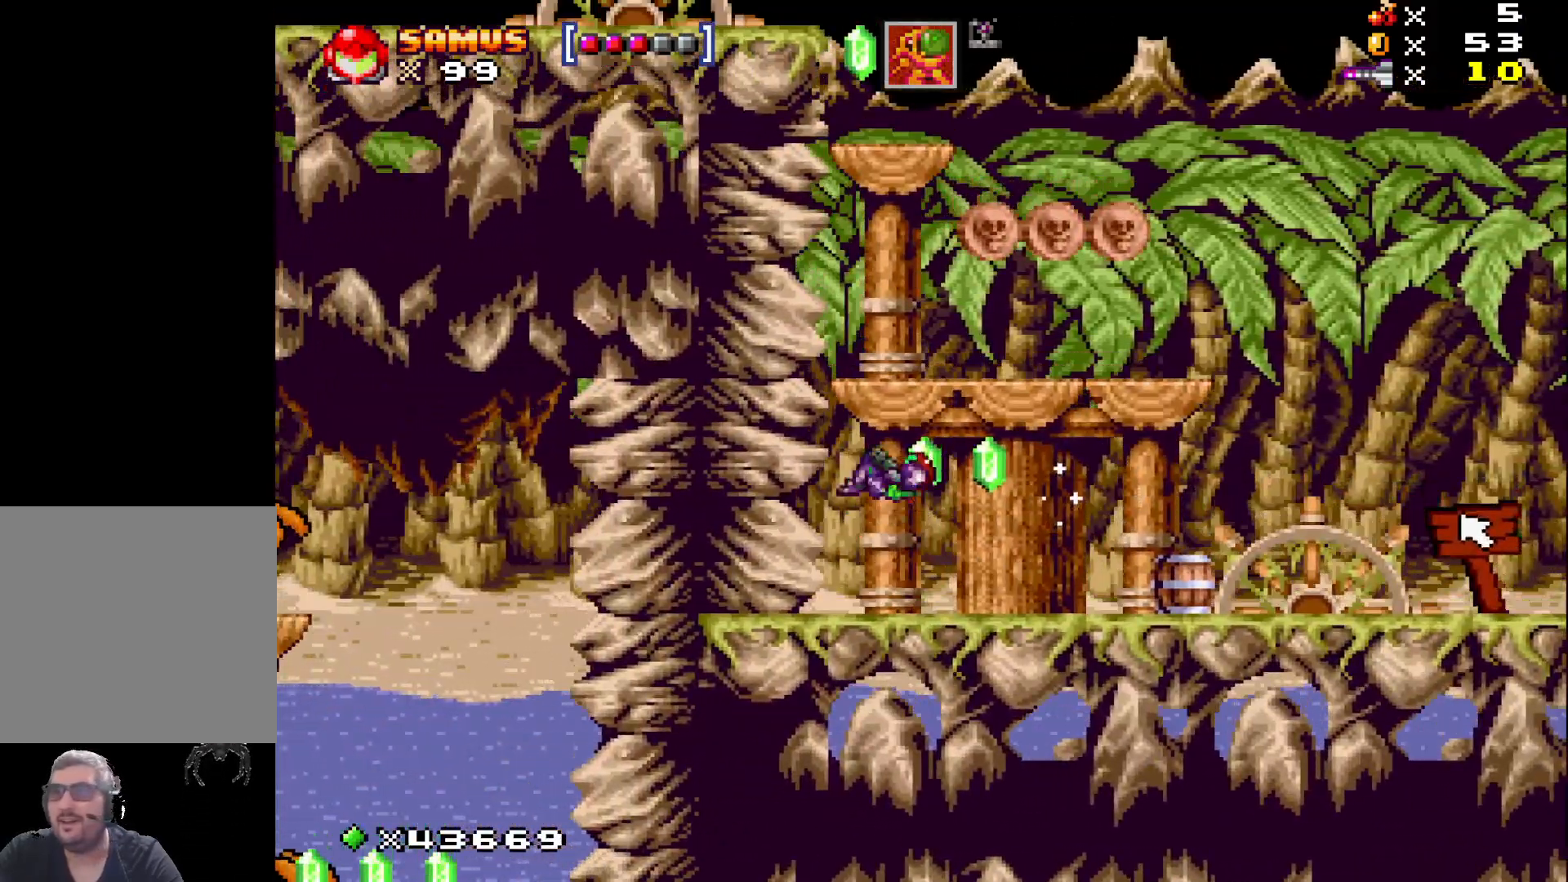
{"buttons": ["X"], "events": [[17, "DPAD_RIGHT", "down"], [50, "A", "up"], [117, "DPAD_RIGHT", "up"], [300, "DPAD_RIGHT", "down"], [383, "A", "down"], [450, "DPAD_RIGHT", "up"], [500, "A", "up"]]}
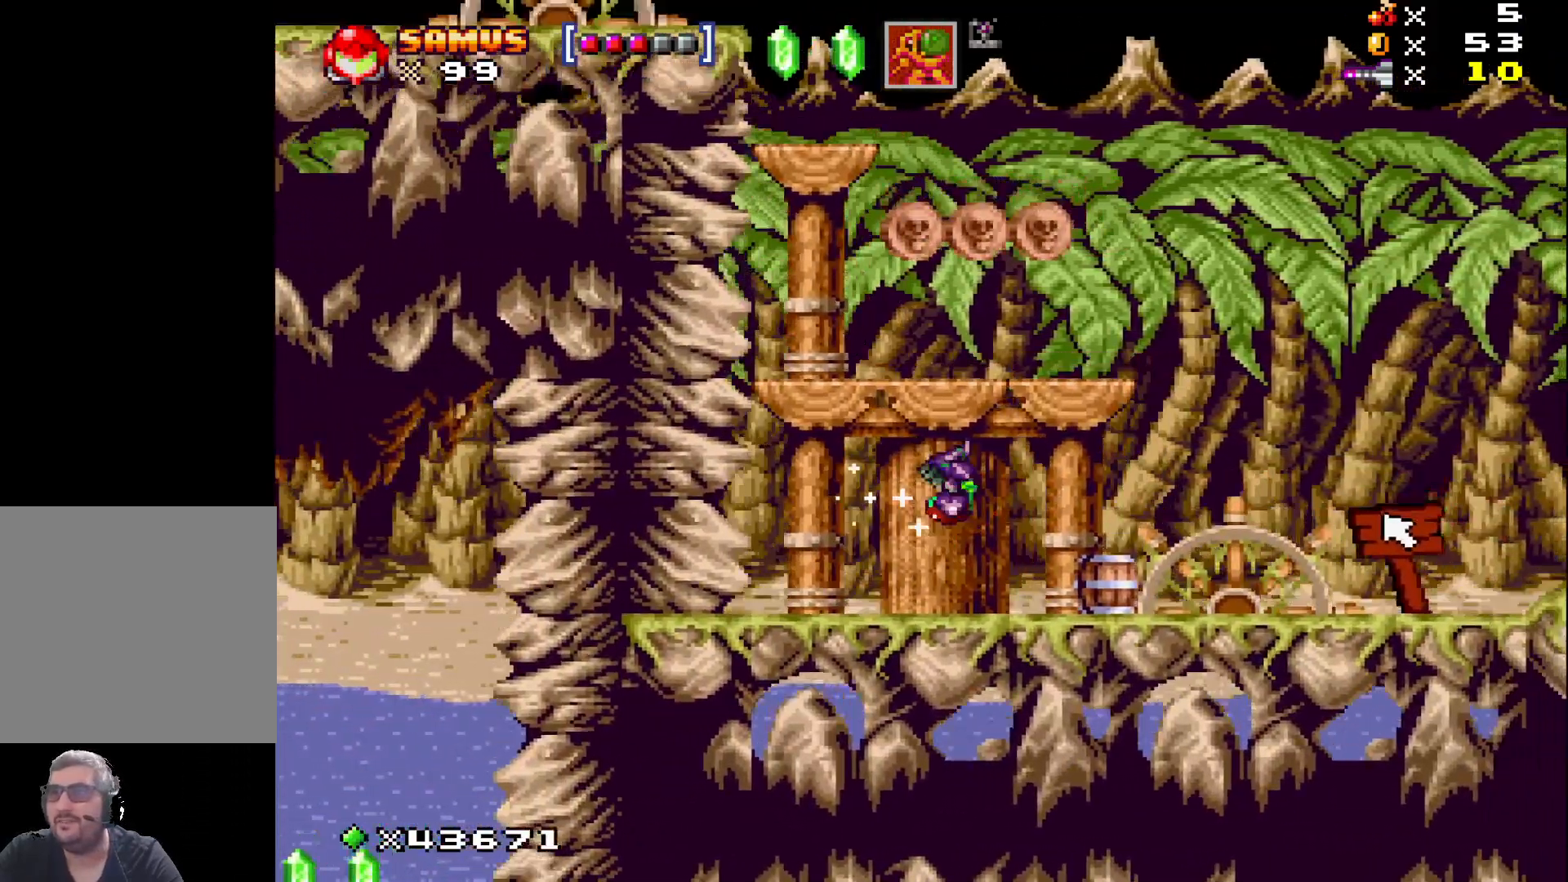
{"buttons": ["X", "DPAD_LEFT"], "events": [[100, "DPAD_LEFT", "down"]]}
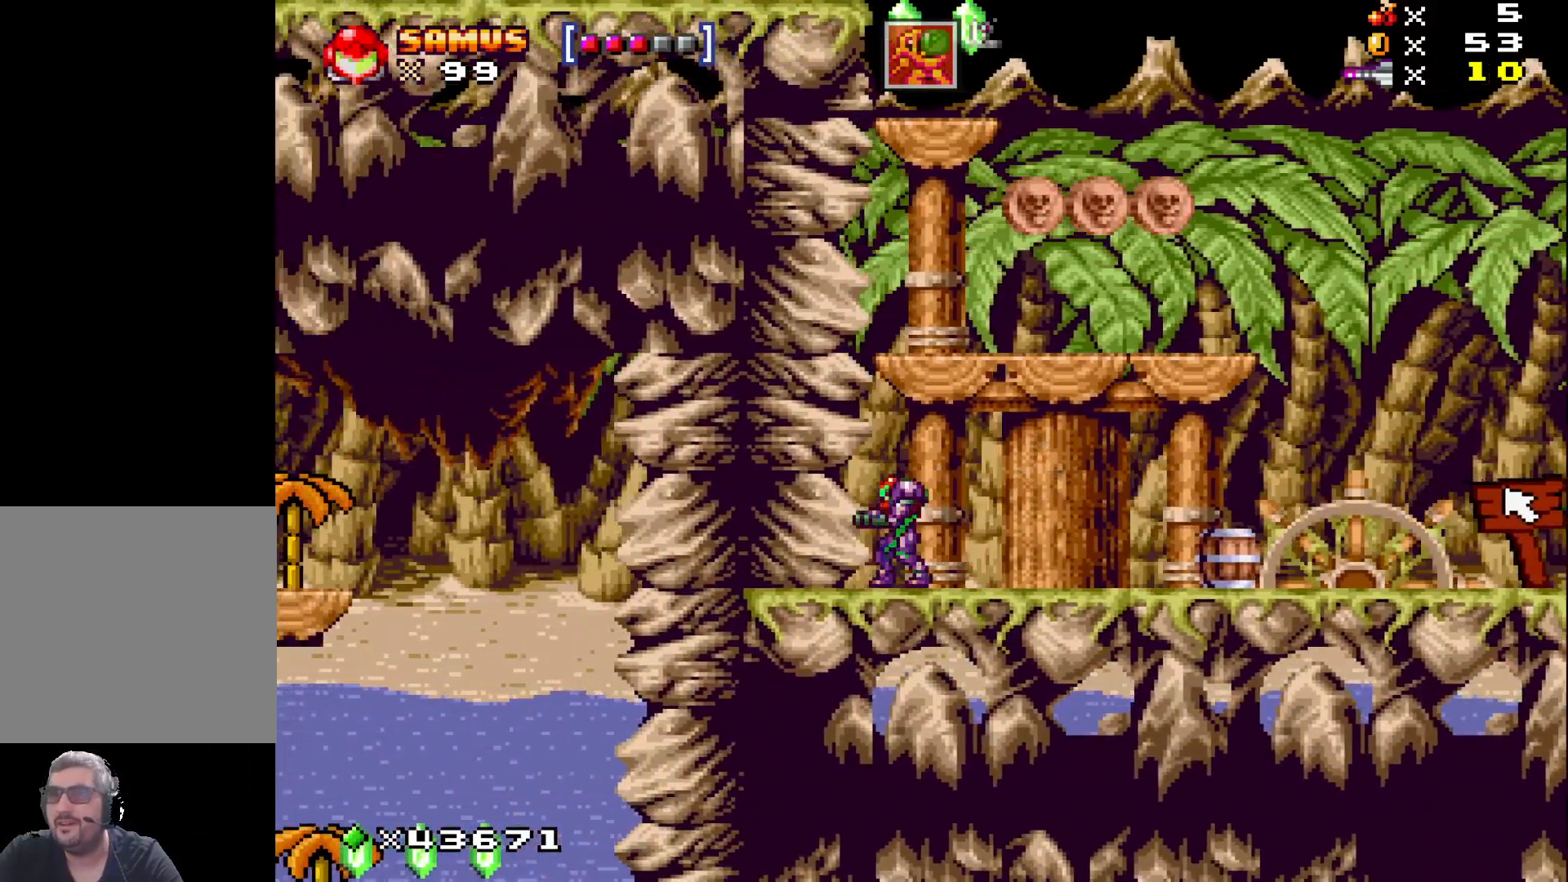
{"buttons": ["A", "X", "DPAD_LEFT"], "events": [[167, "A", "down"]]}
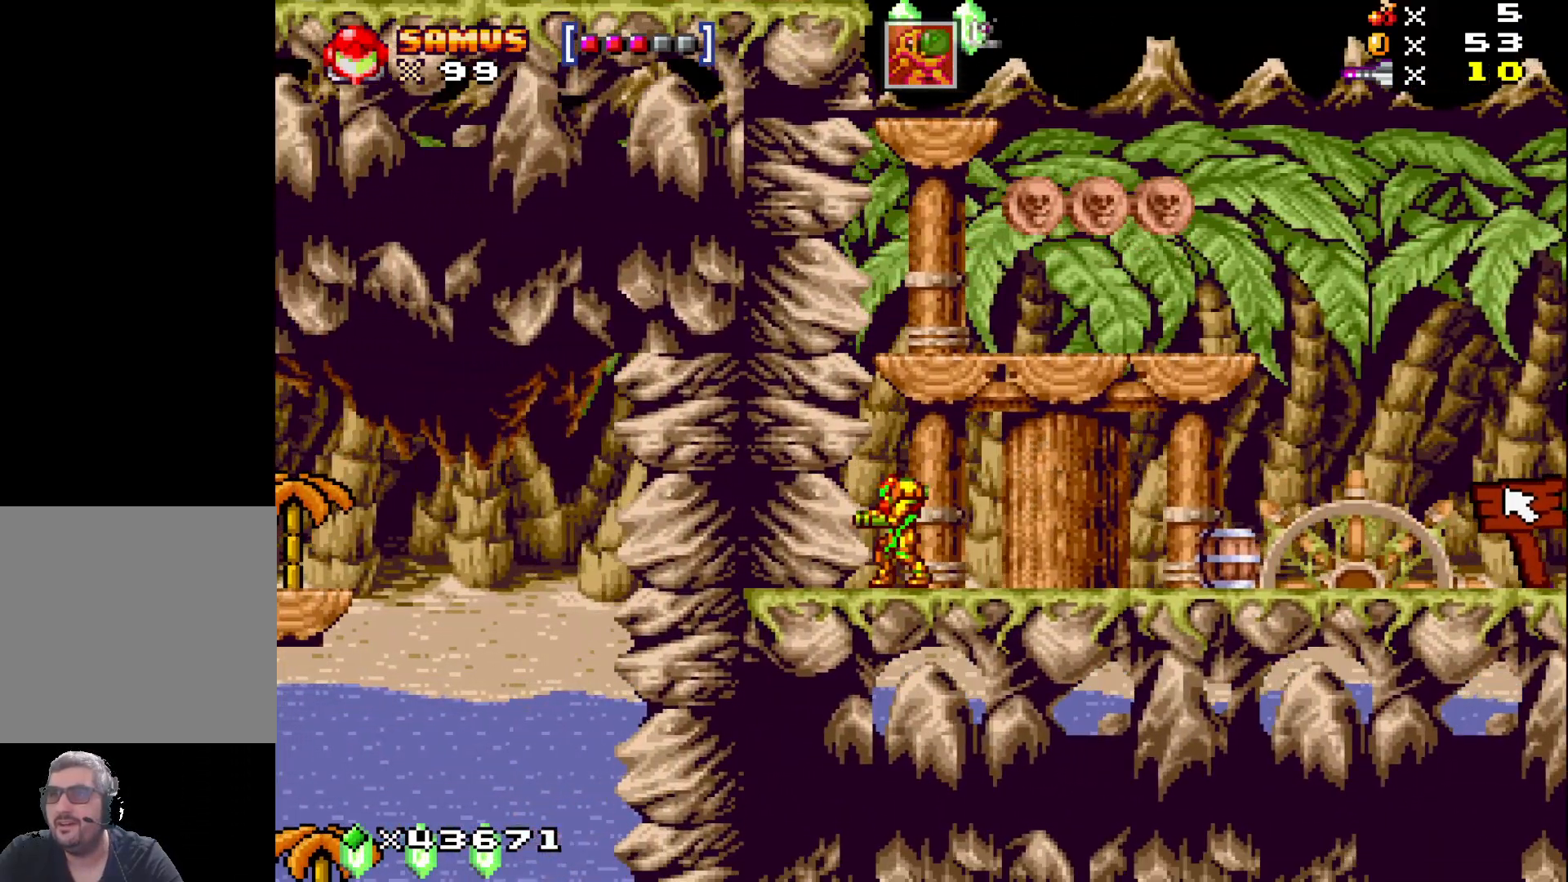
{"buttons": ["X", "DPAD_RIGHT"], "events": [[50, "DPAD_LEFT", "up"], [67, "A", "up"], [167, "DPAD_RIGHT", "down"]]}
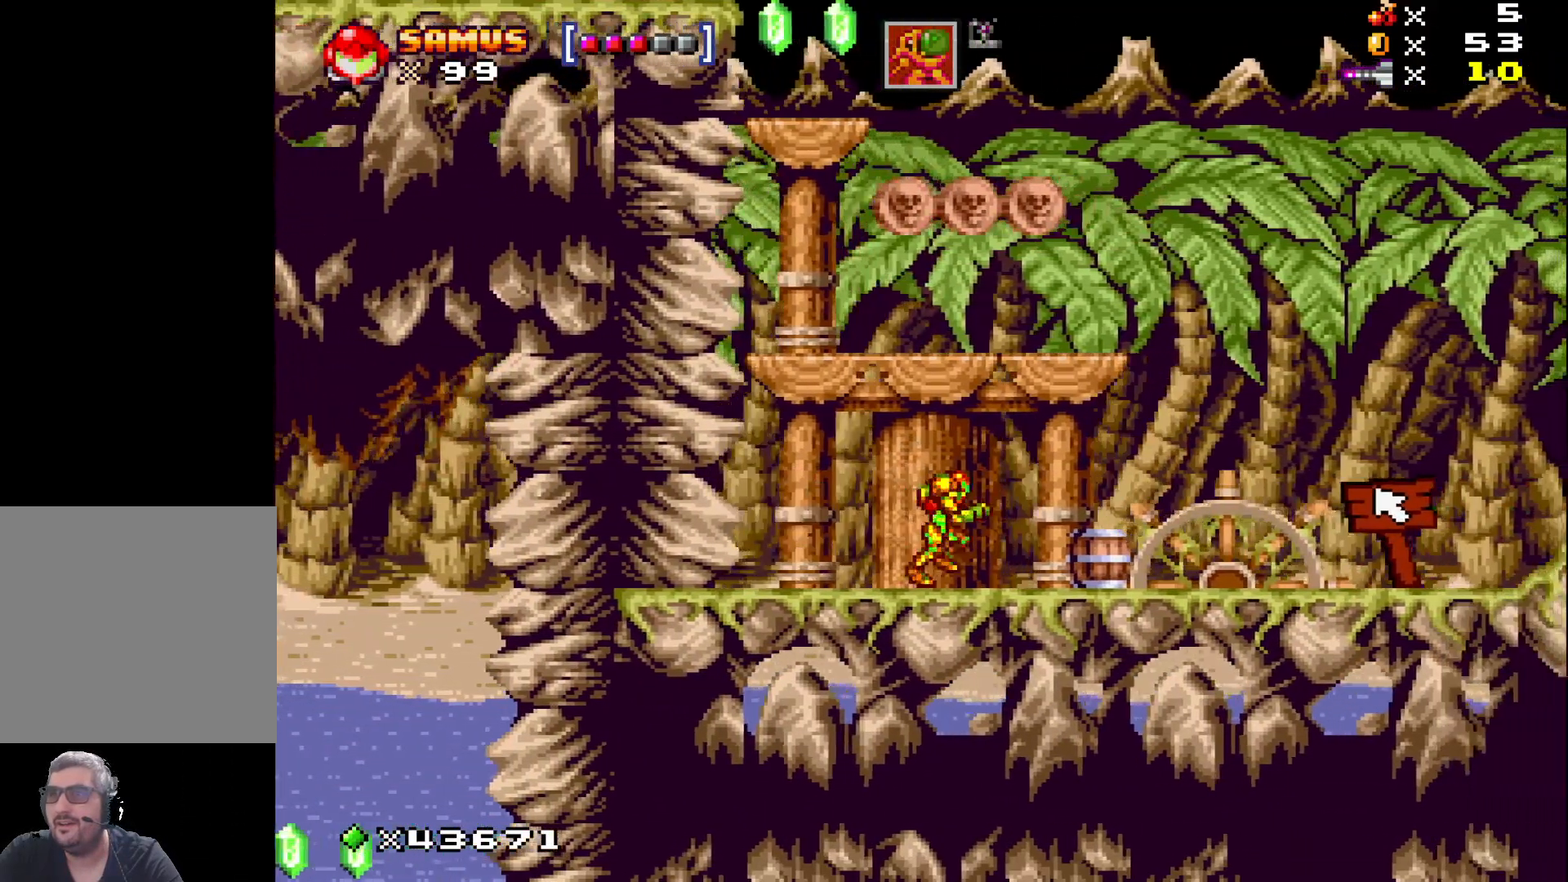
{"buttons": ["X", "DPAD_RIGHT"], "events": [[67, "A", "down"], [200, "A", "up"]]}
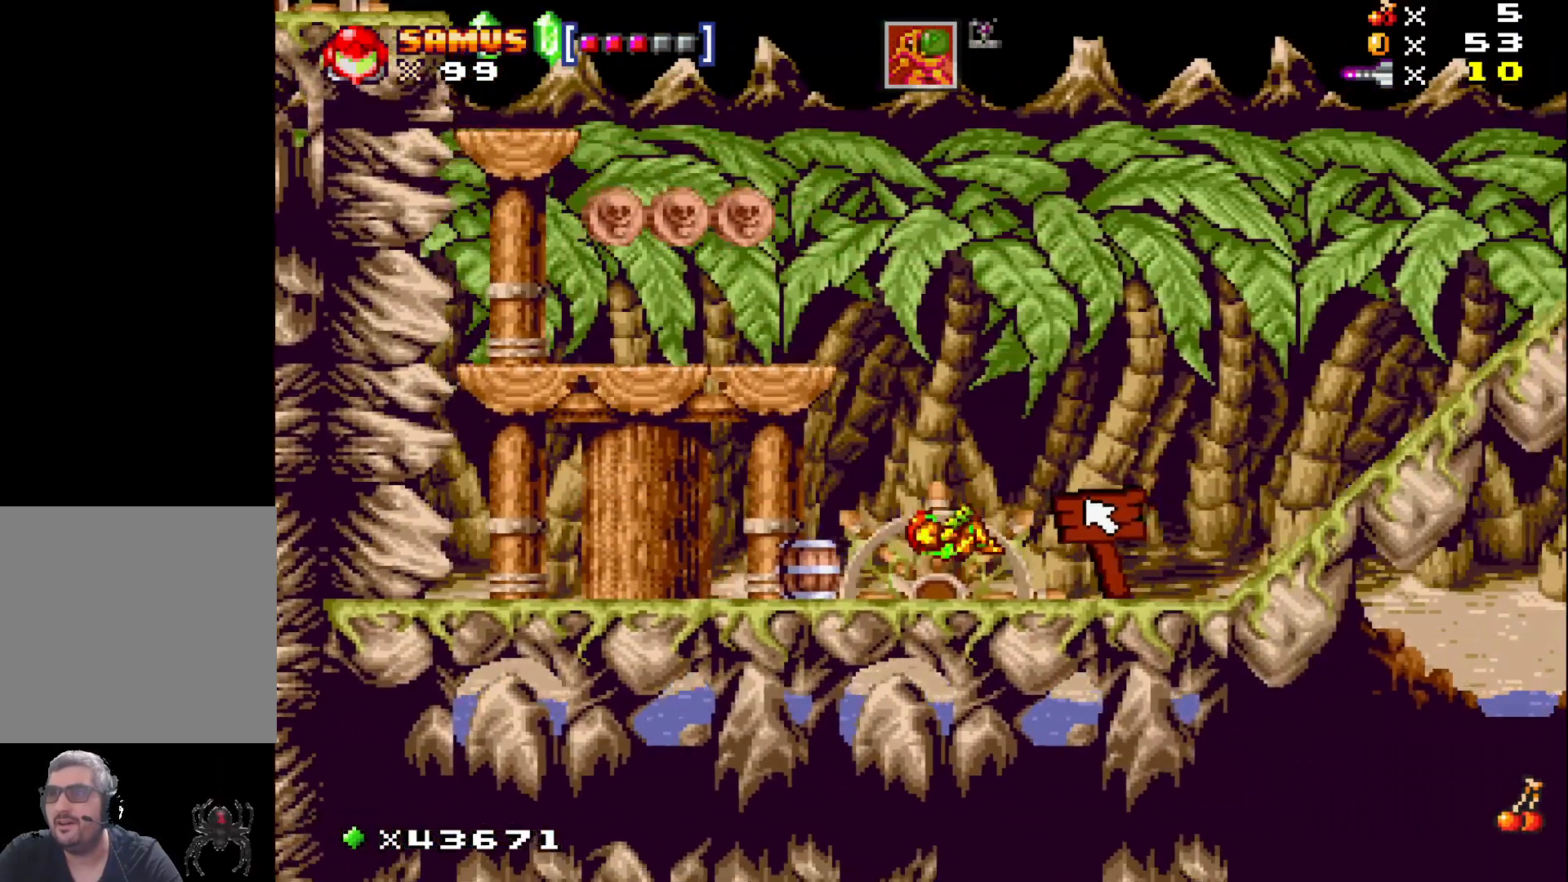
{"buttons": ["A", "X", "DPAD_LEFT"], "events": [[17, "DPAD_RIGHT", "up"], [183, "A", "down"], [400, "DPAD_LEFT", "down"]]}
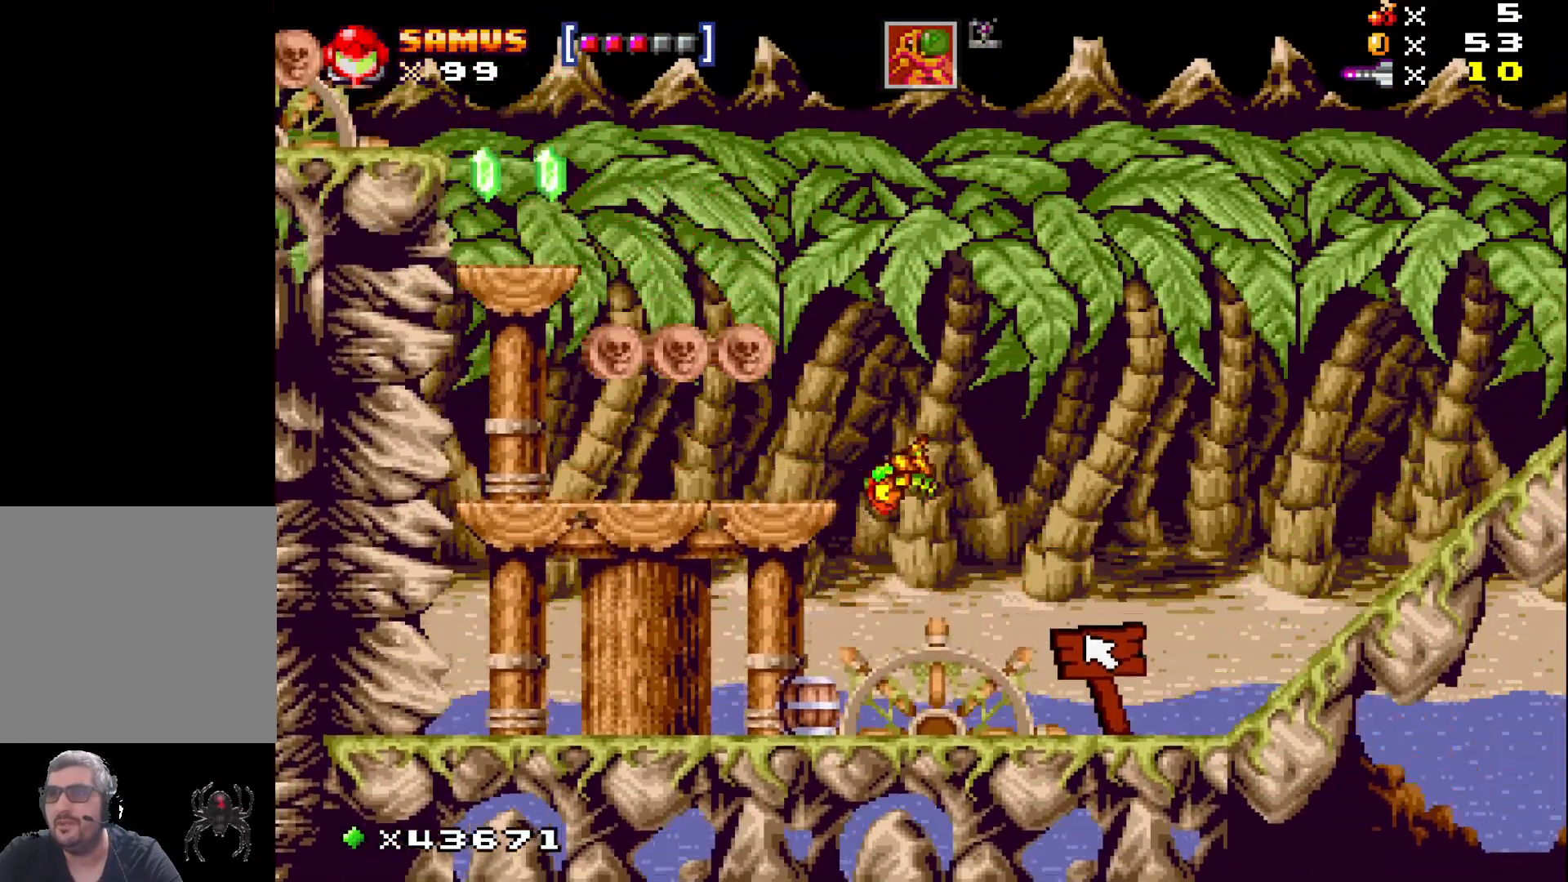
{"buttons": ["A", "X", "DPAD_LEFT"], "events": [[117, "A", "up"], [200, "DPAD_LEFT", "up"], [367, "A", "down"], [417, "DPAD_LEFT", "down"]]}
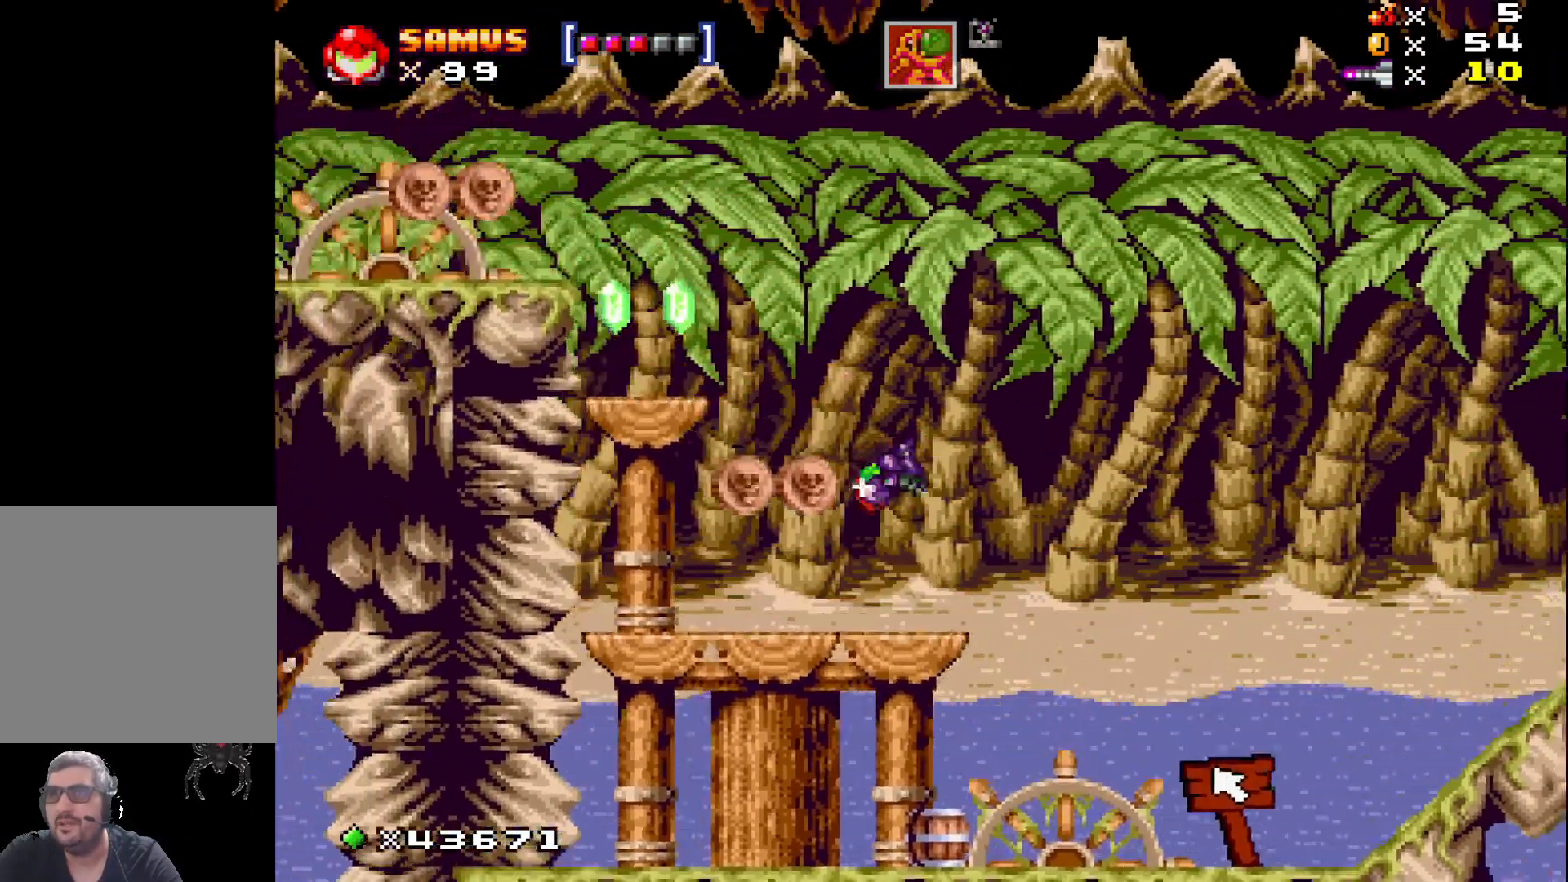
{"buttons": ["X", "DPAD_LEFT"], "events": [[17, "A", "up"], [167, "DPAD_LEFT", "up"], [267, "DPAD_LEFT", "down"]]}
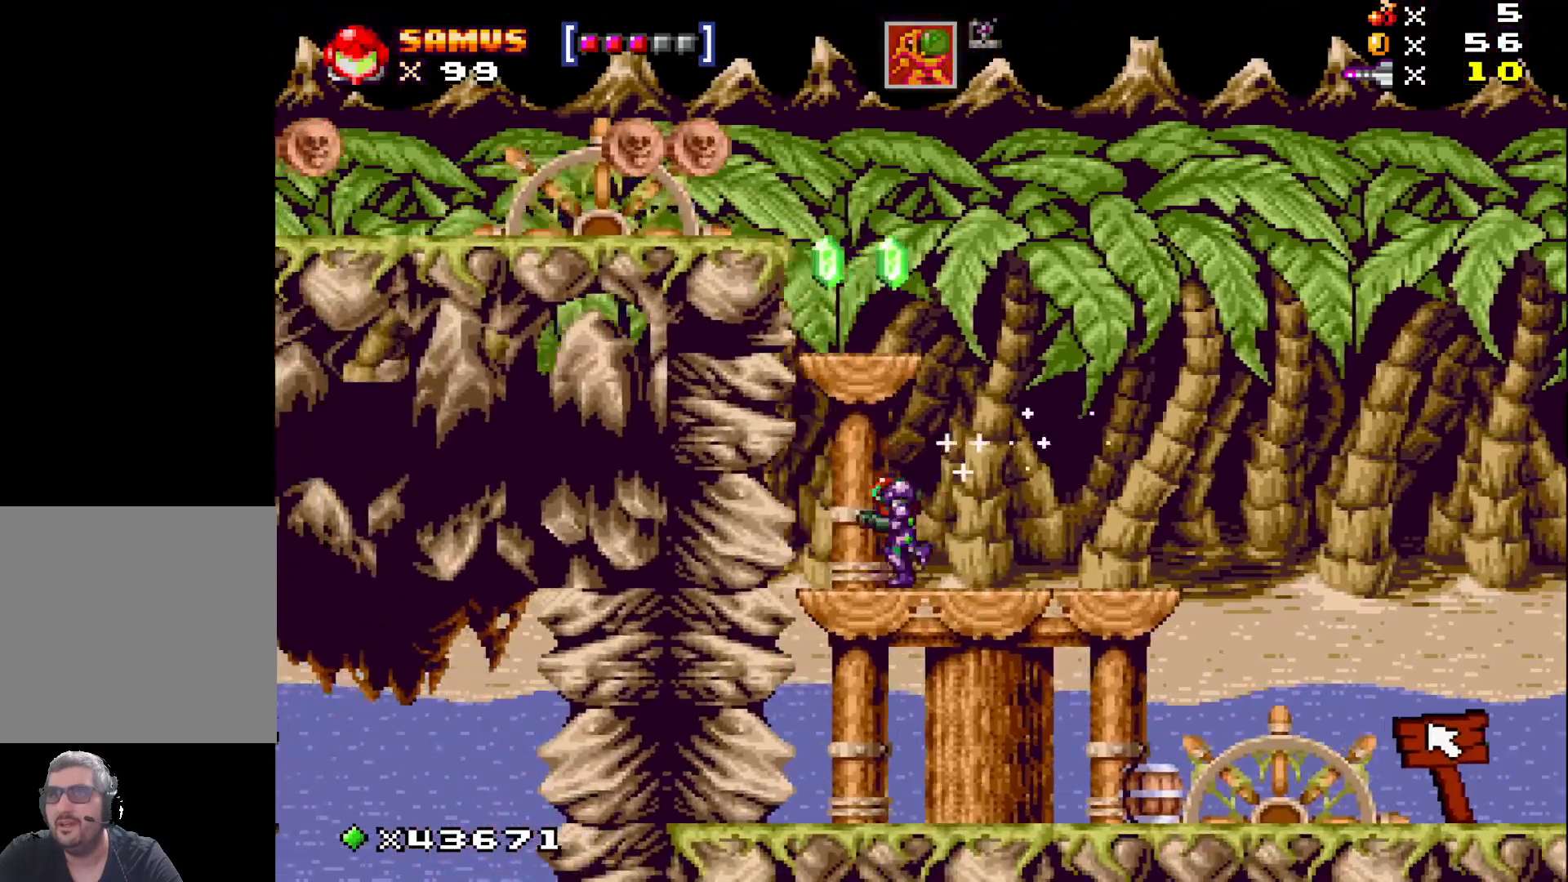
{"buttons": ["X"], "events": [[133, "A", "down"], [433, "A", "up"], [467, "DPAD_LEFT", "up"]]}
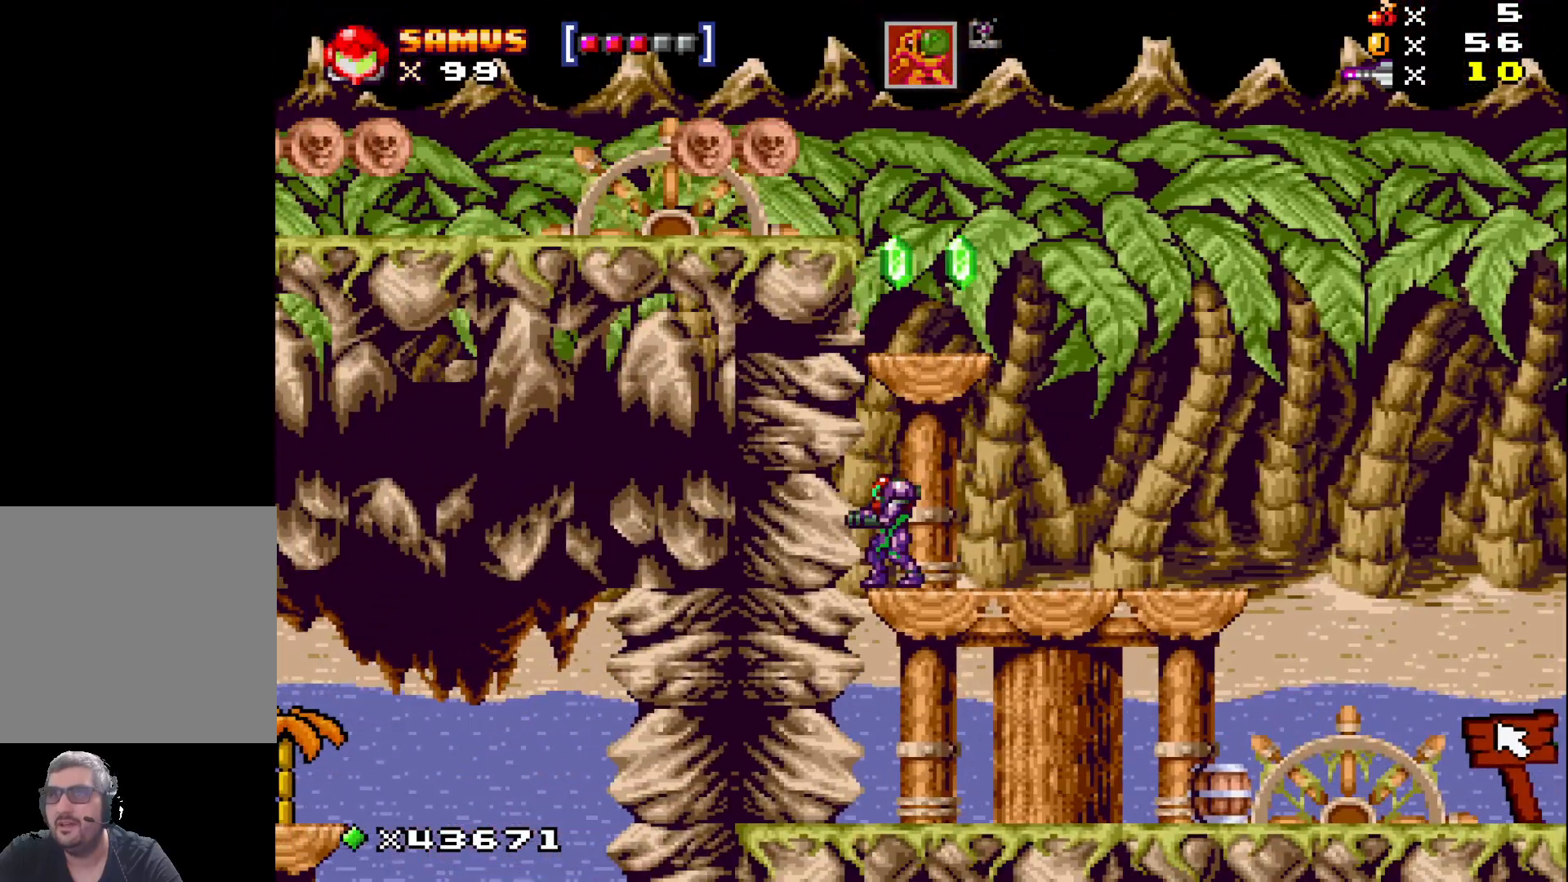
{"buttons": ["A", "X"], "events": [[67, "DPAD_RIGHT", "down"], [300, "A", "down"], [433, "DPAD_RIGHT", "up"]]}
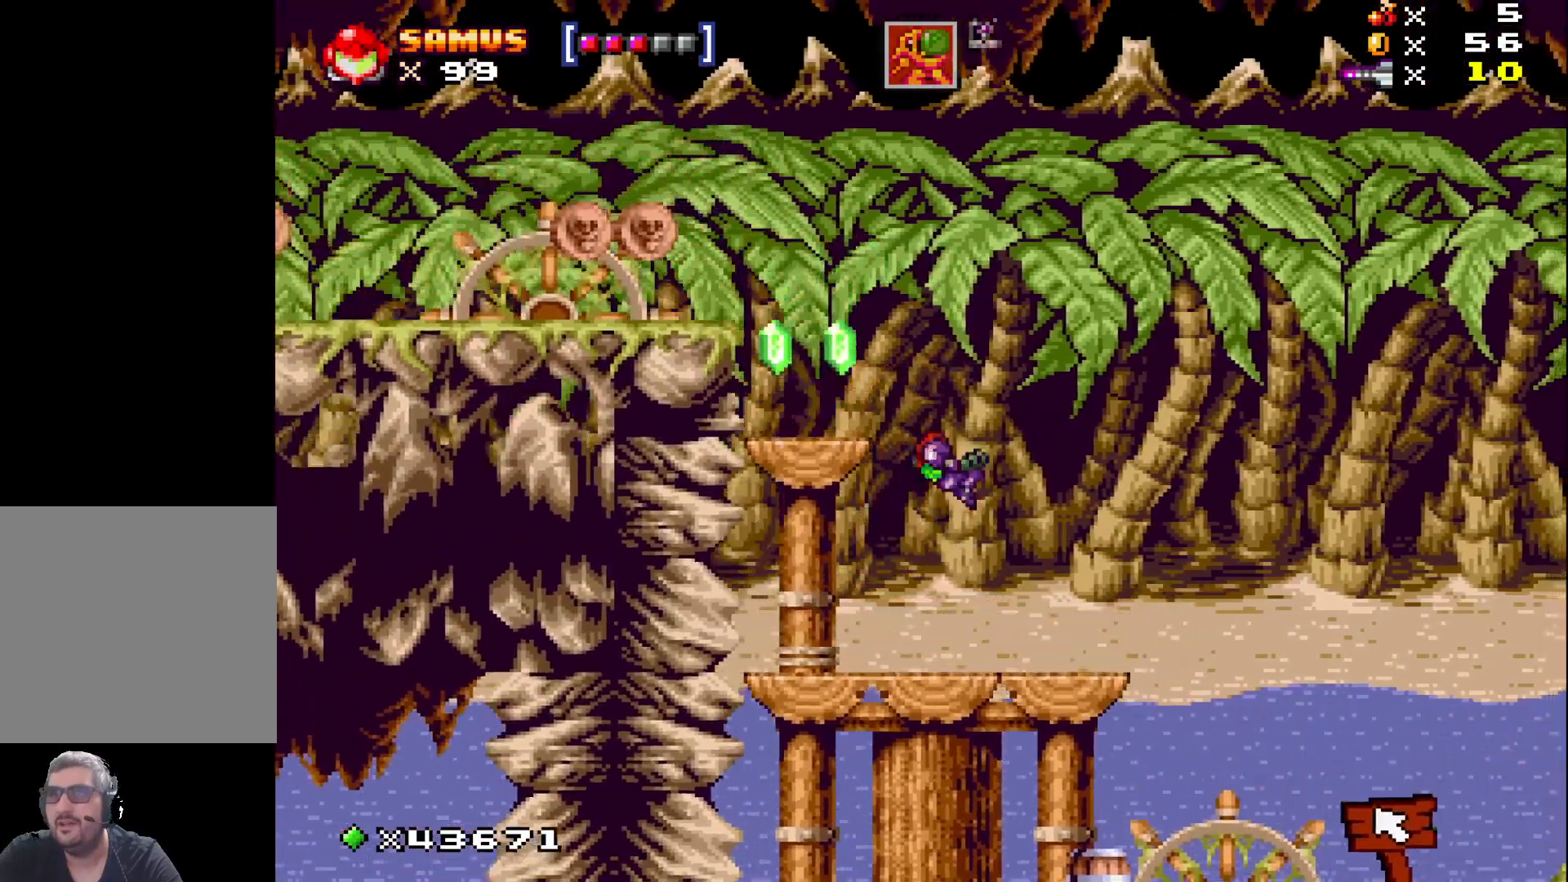
{"buttons": ["A", "X", "DPAD_LEFT"], "events": [[67, "DPAD_LEFT", "down"], [217, "A", "up"], [500, "A", "down"]]}
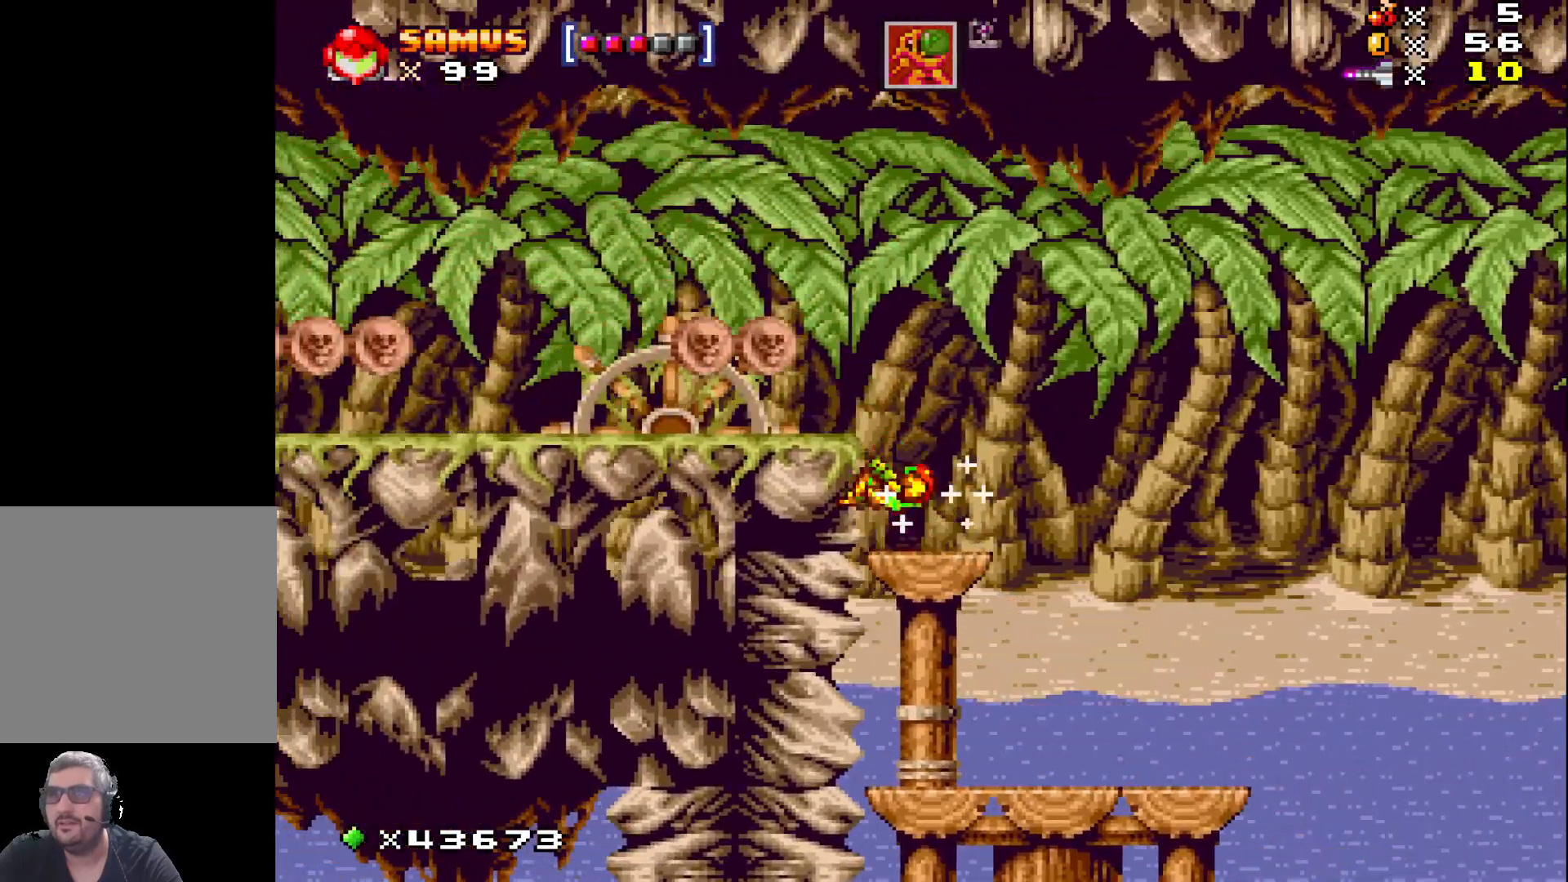
{"buttons": ["X", "DPAD_LEFT"], "events": [[233, "A", "up"]]}
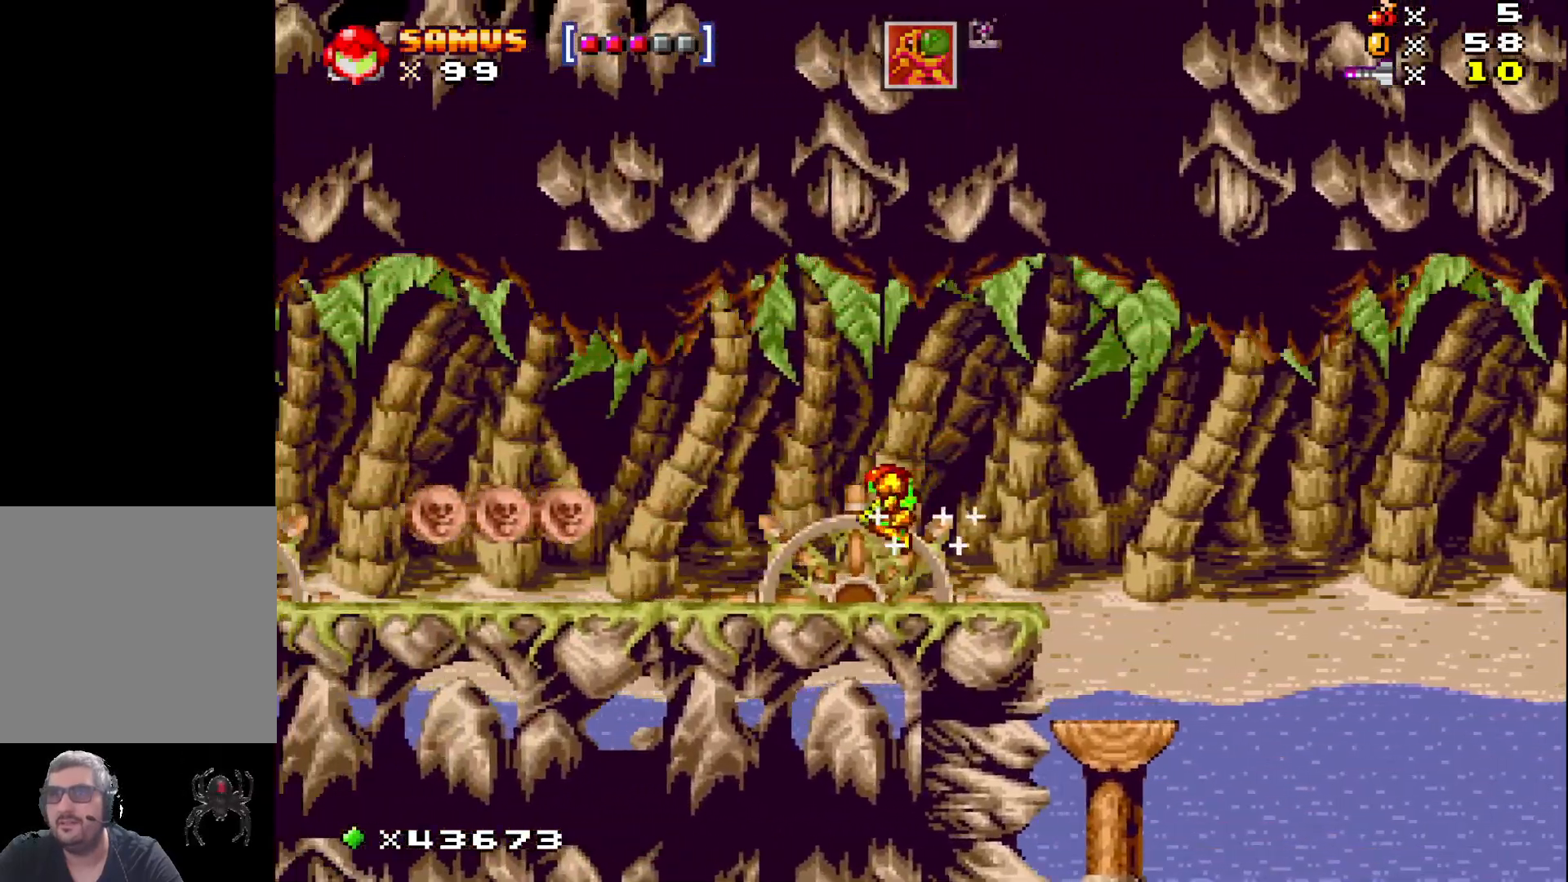
{"buttons": ["X", "DPAD_LEFT"], "events": []}
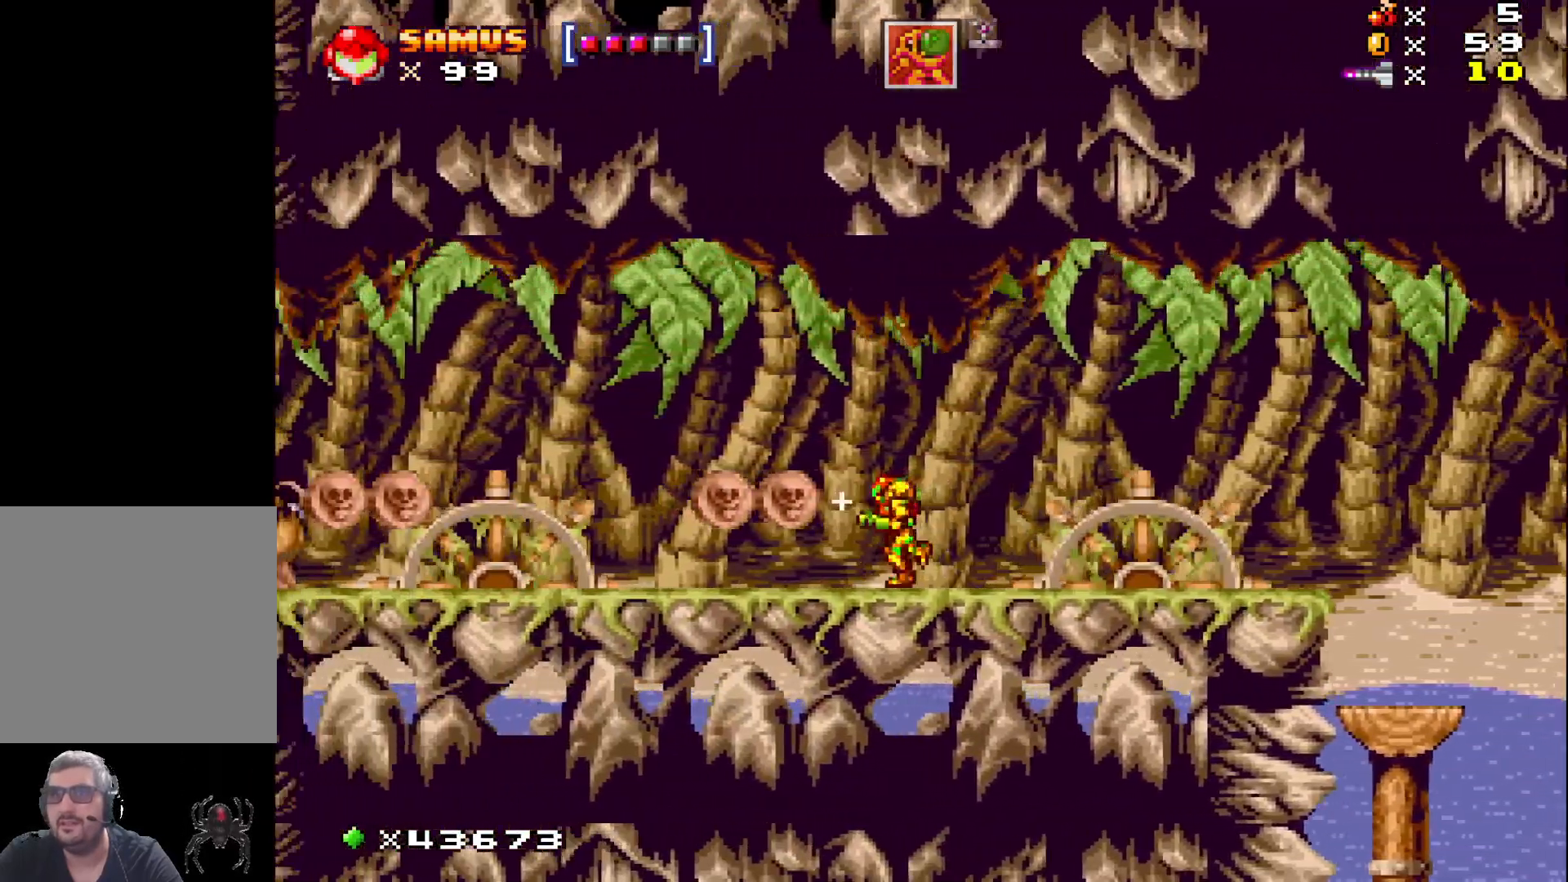
{"buttons": ["X"], "events": [[83, "X", "up"], [167, "X", "down"], [250, "DPAD_LEFT", "up"], [267, "X", "up"], [350, "X", "down"]]}
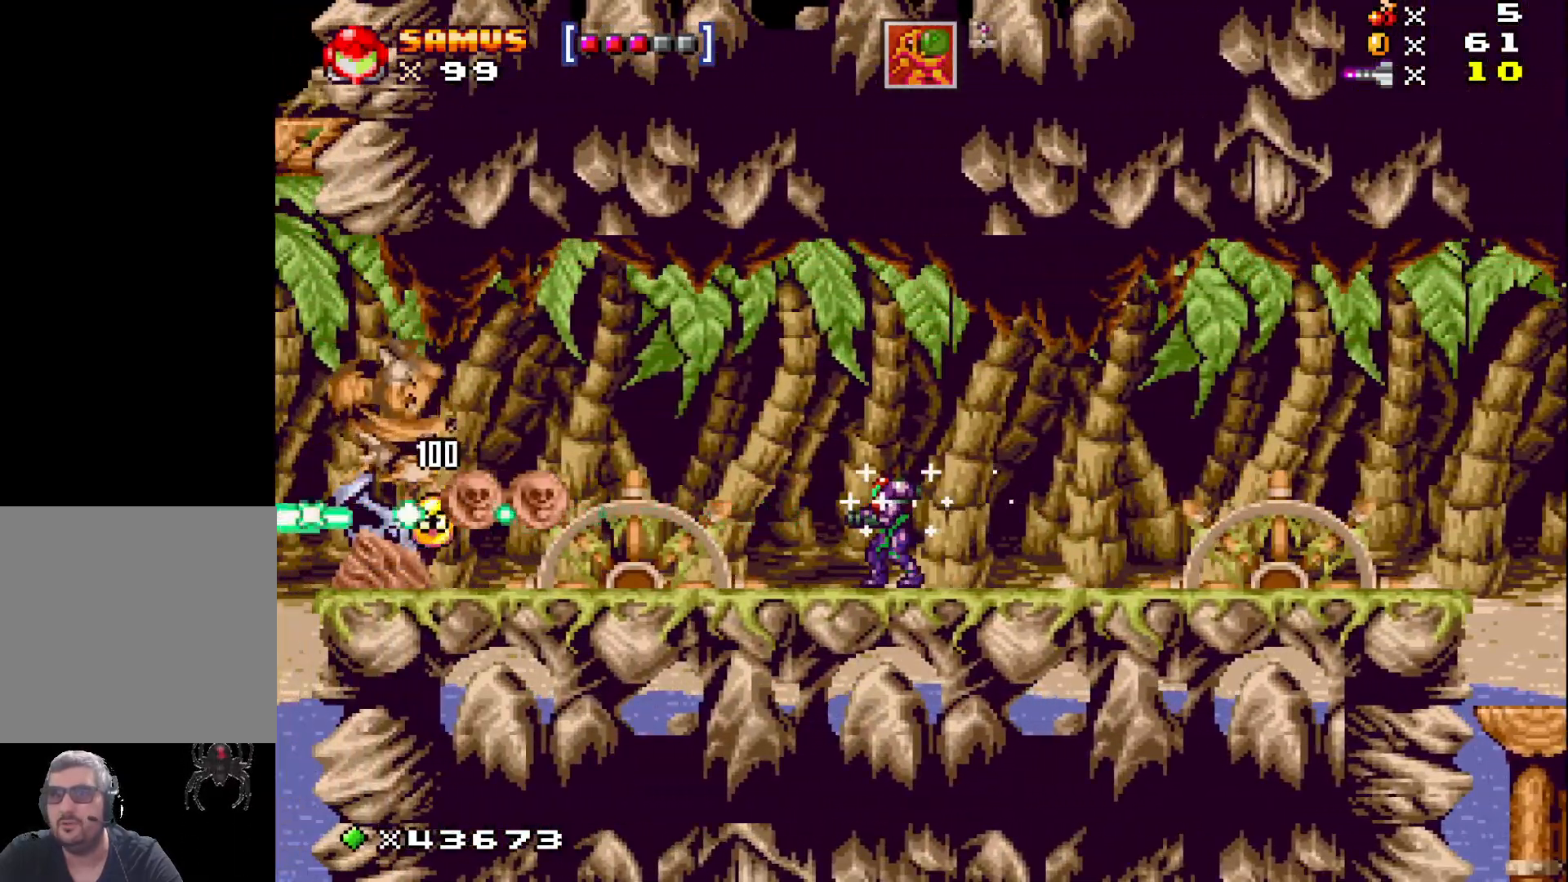
{"buttons": ["X", "DPAD_LEFT"], "events": [[317, "DPAD_LEFT", "down"]]}
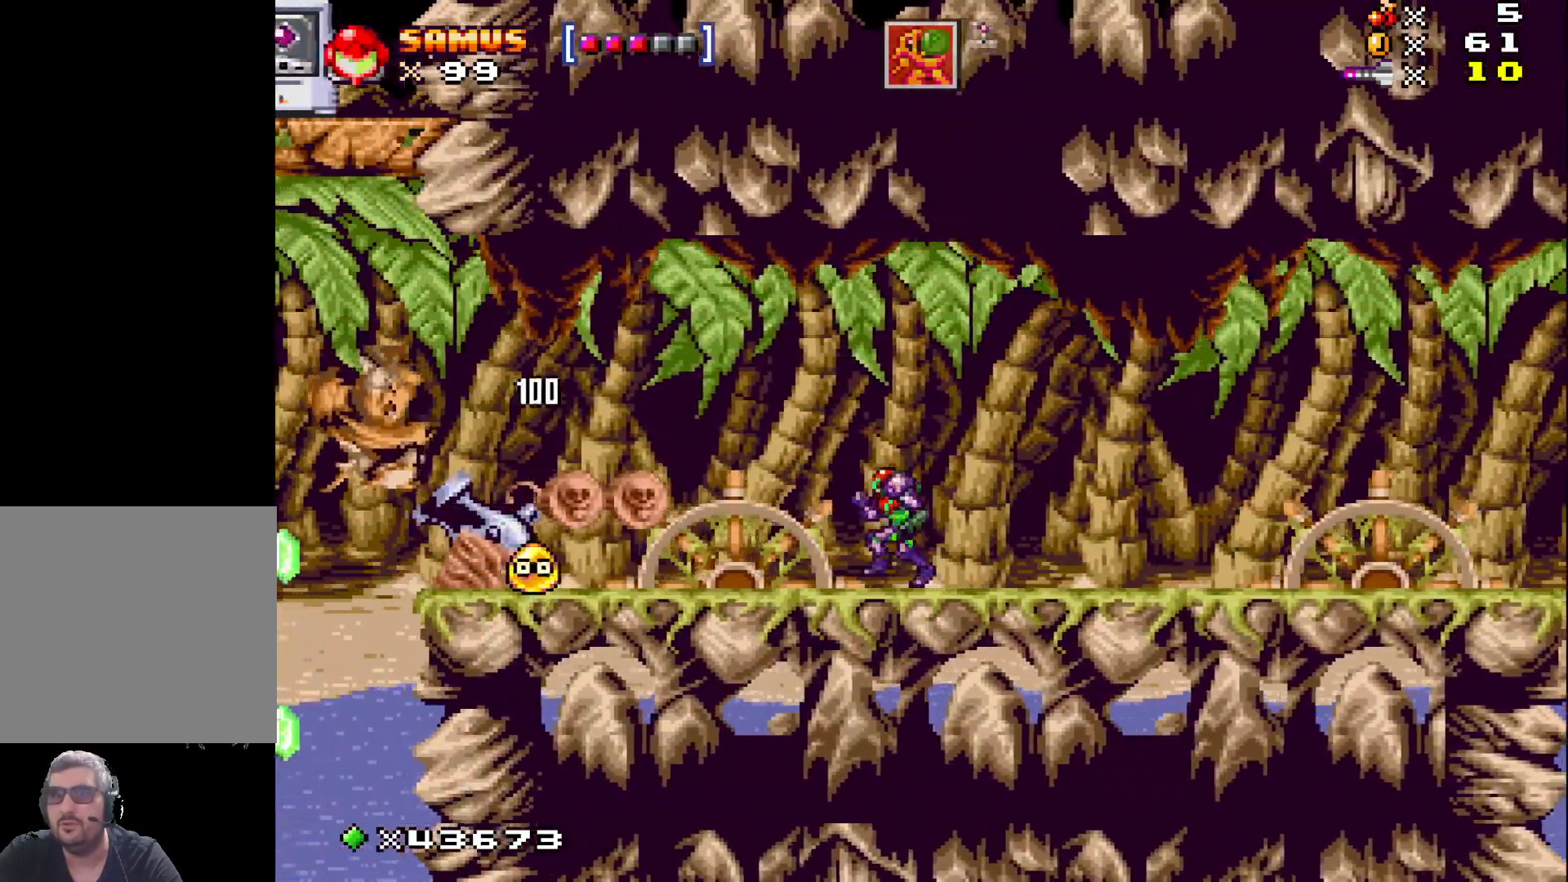
{"buttons": ["X", "DPAD_LEFT"], "events": []}
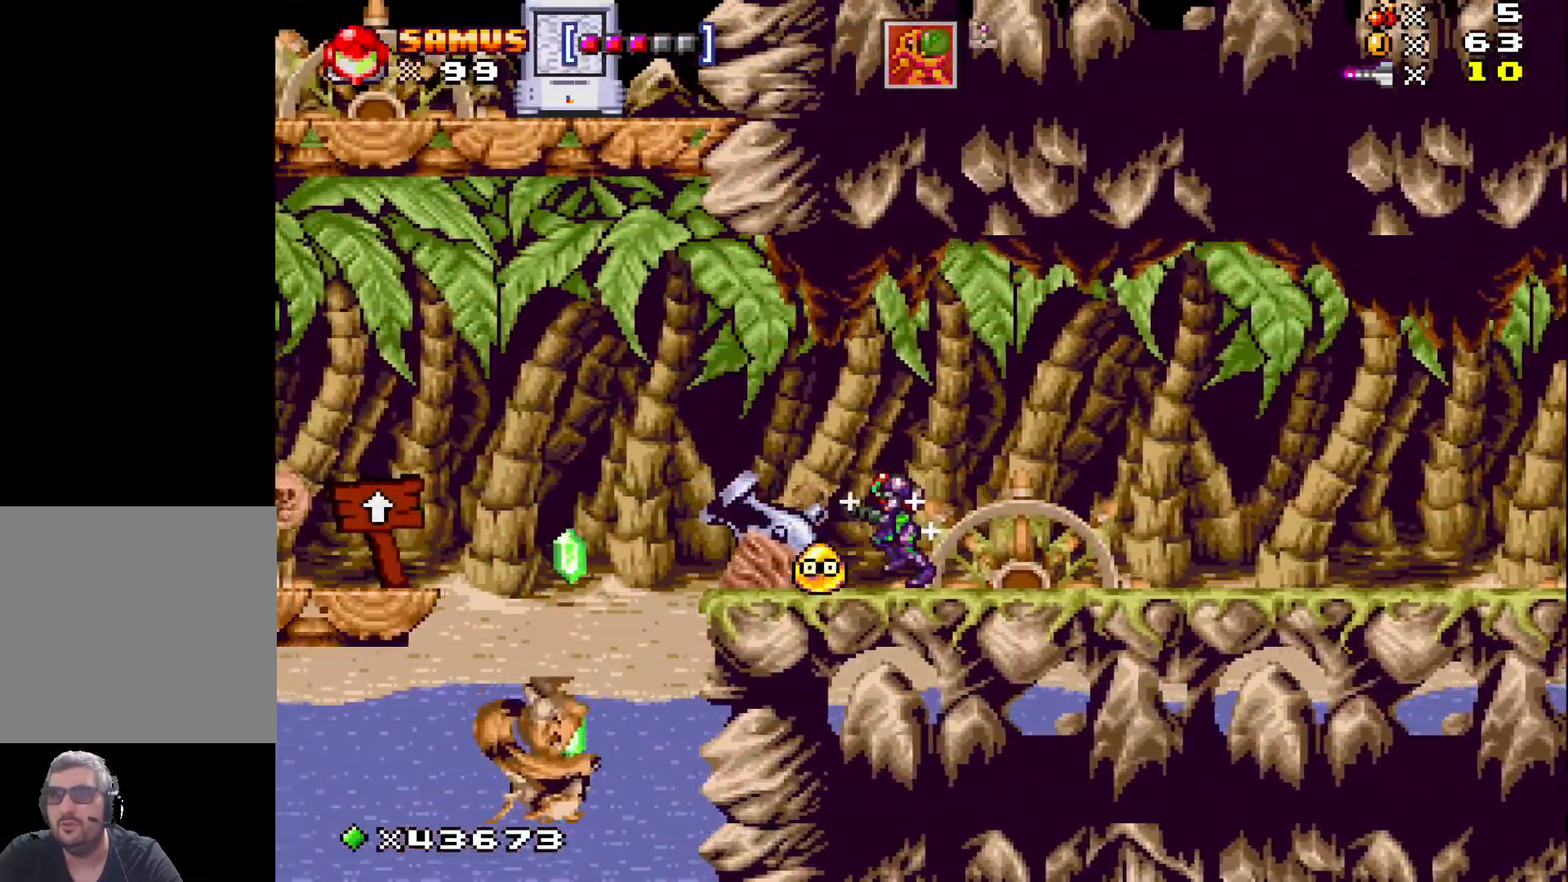
{"buttons": ["X"], "events": [[167, "DPAD_LEFT", "up"]]}
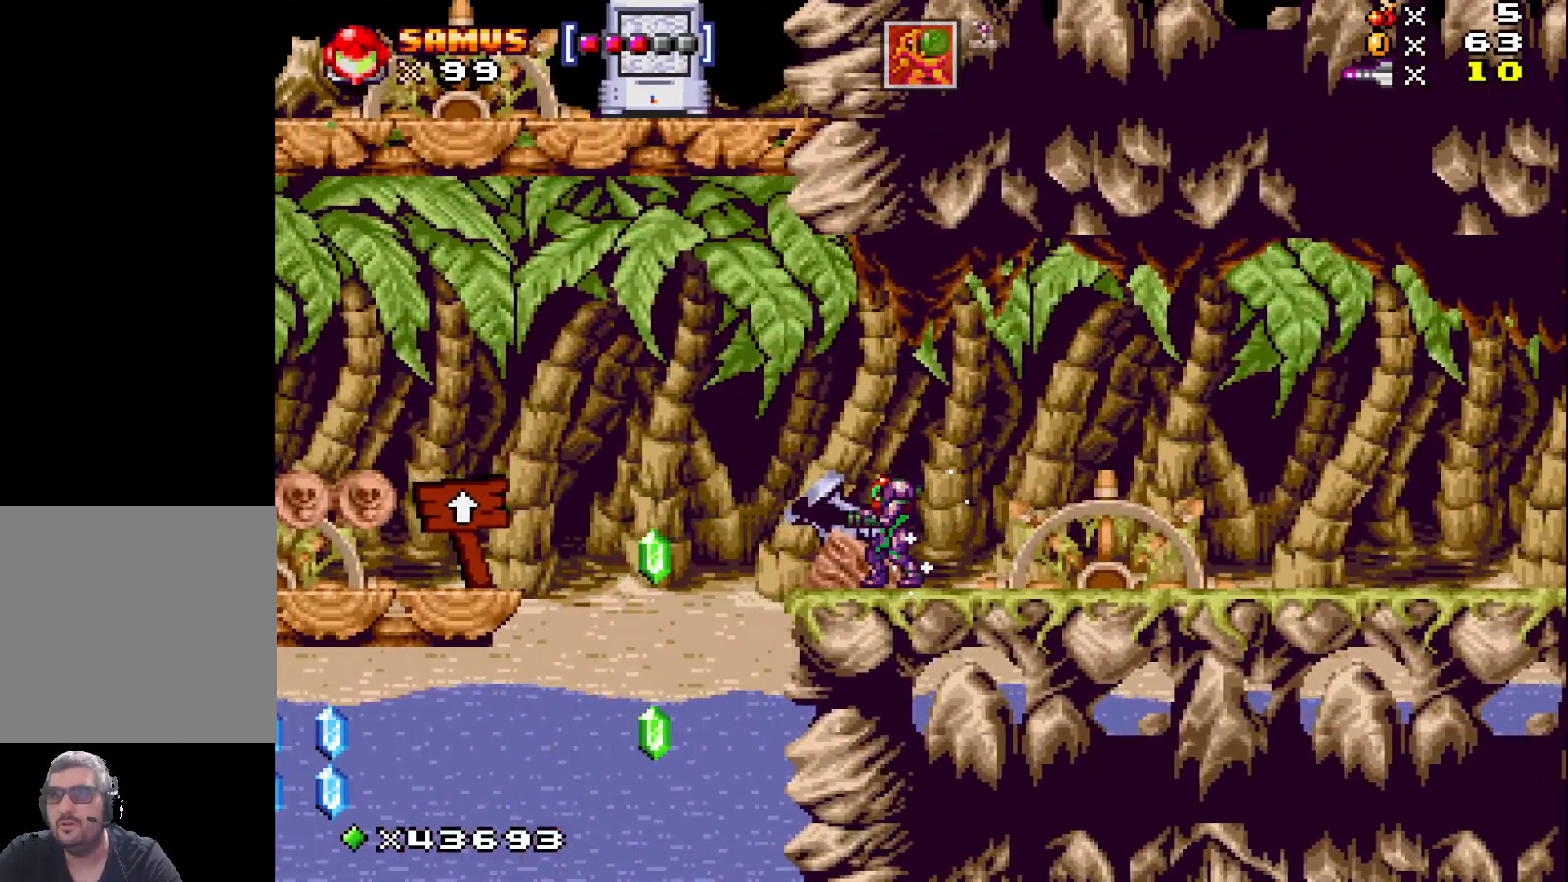
{"buttons": ["X"], "events": [[33, "DPAD_RIGHT", "down"], [483, "DPAD_RIGHT", "up"]]}
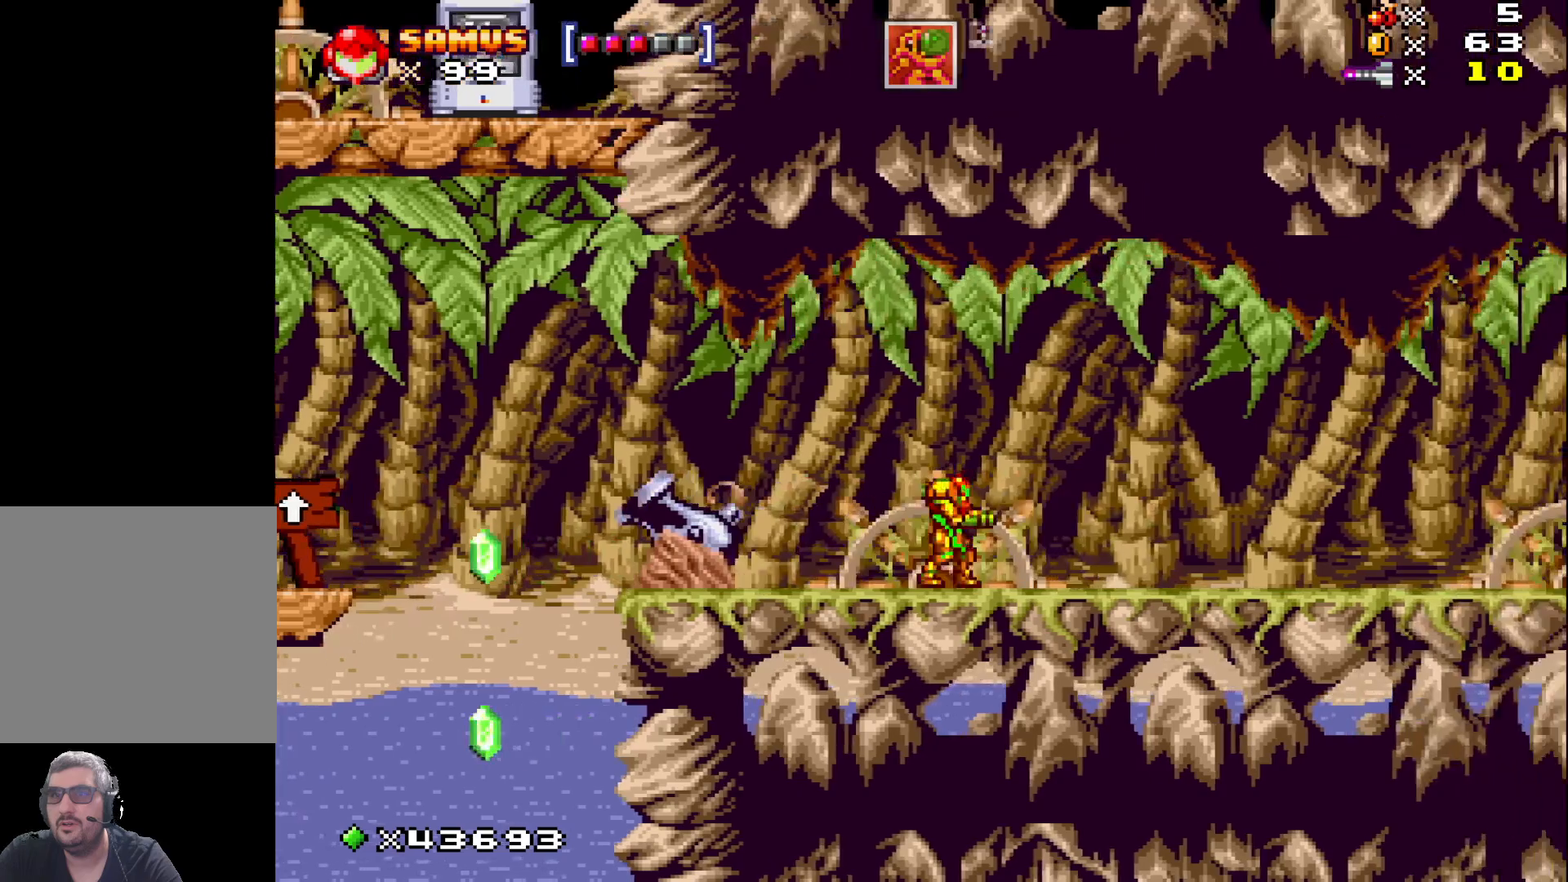
{"buttons": ["X", "DPAD_LEFT"], "events": [[333, "DPAD_LEFT", "down"]]}
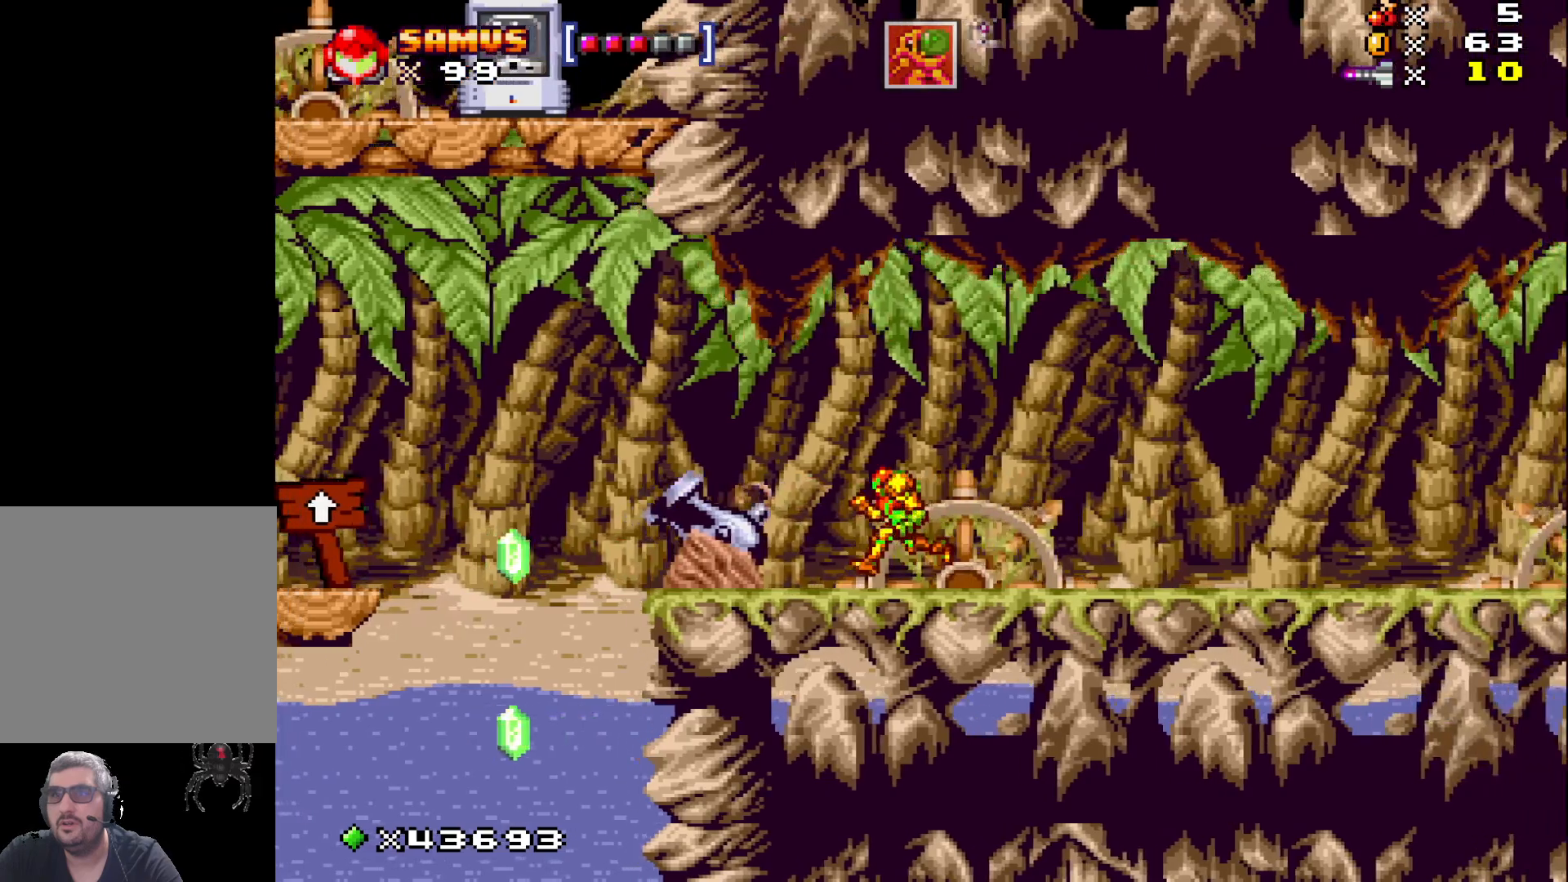
{"buttons": ["X"], "events": [[233, "DPAD_LEFT", "up"]]}
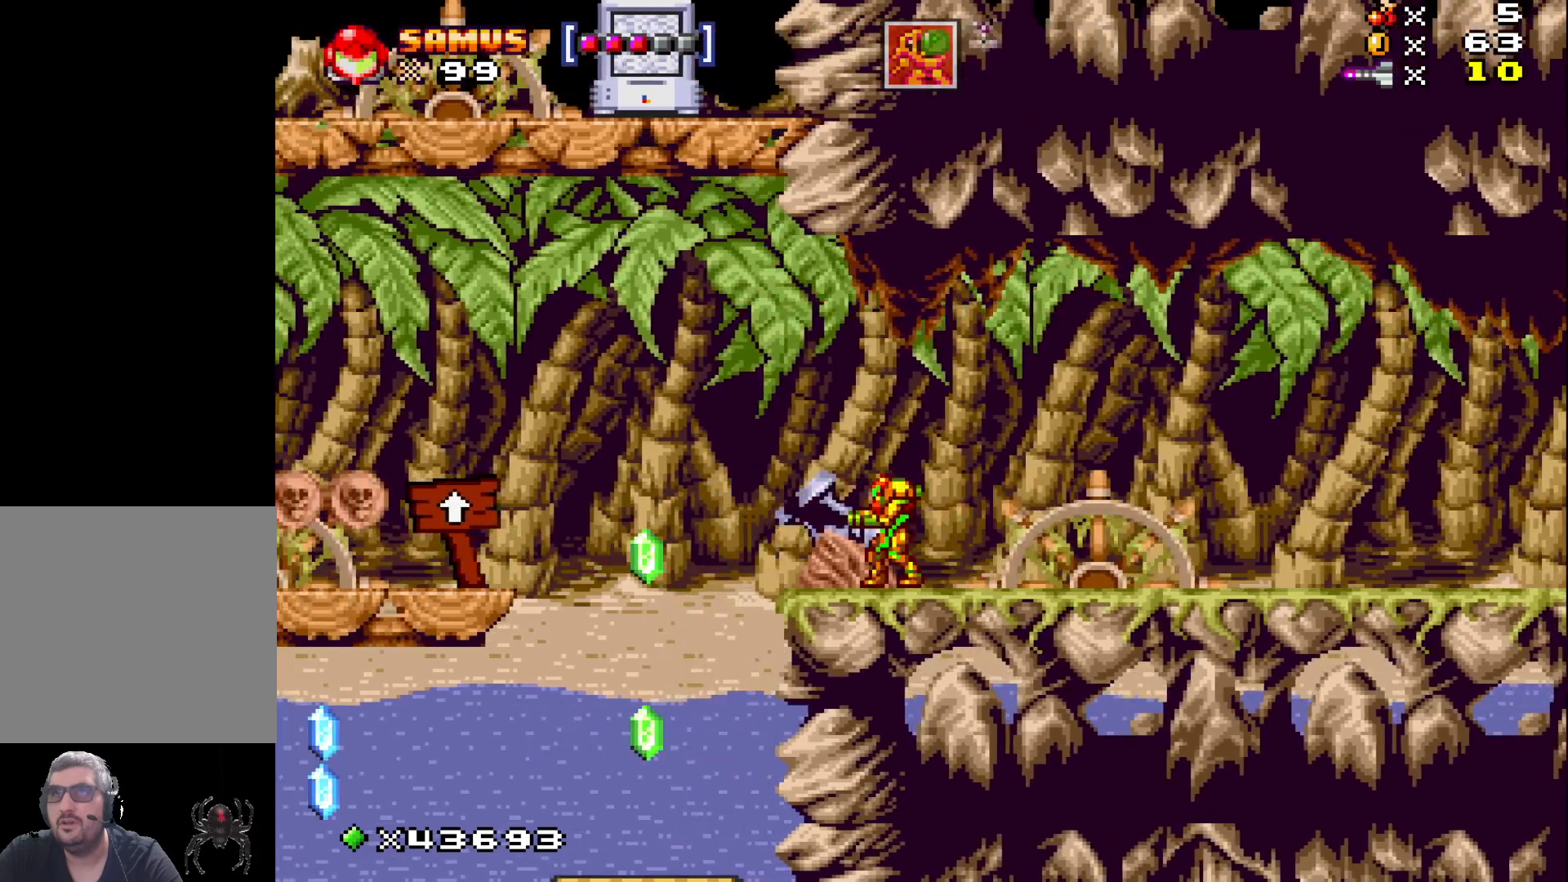
{"buttons": ["X", "DPAD_LEFT"], "events": [[17, "DPAD_LEFT", "down"], [183, "A", "down"], [467, "A", "up"]]}
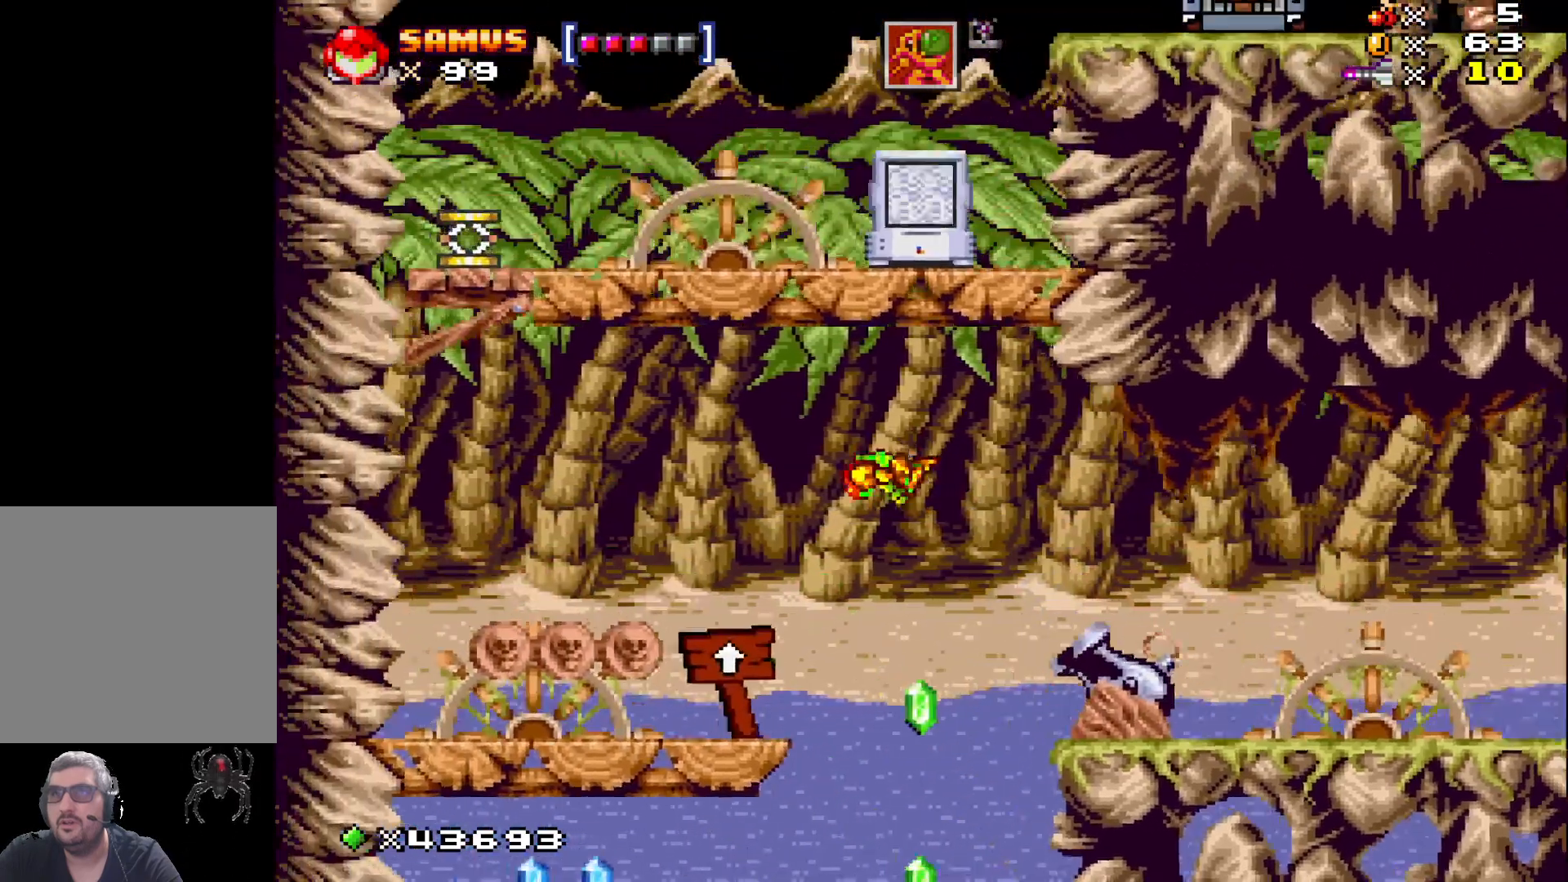
{"buttons": ["X", "DPAD_LEFT"], "events": []}
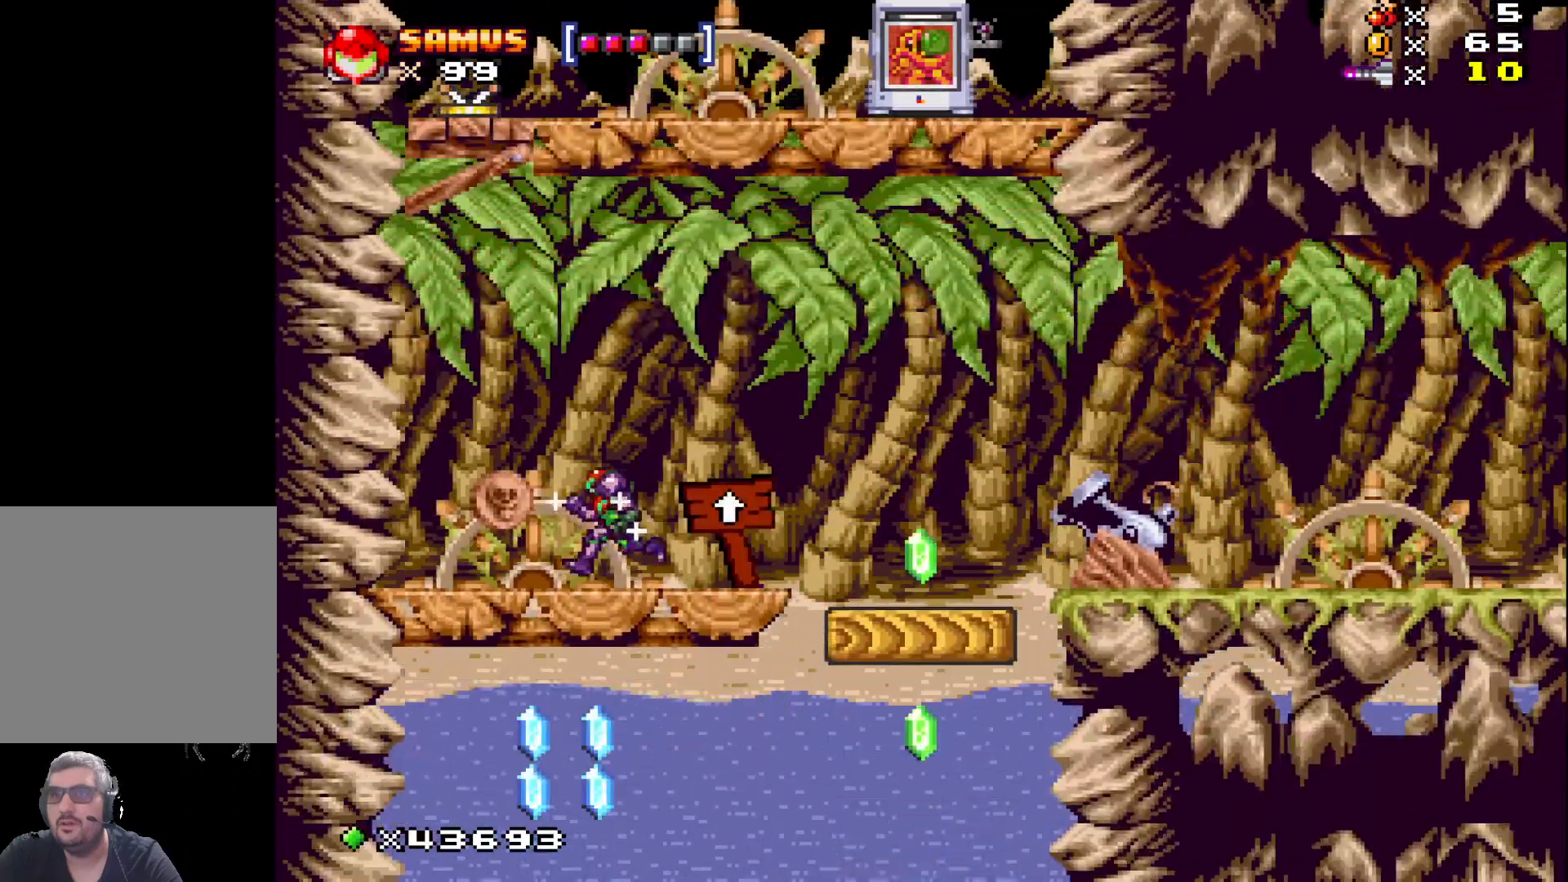
{"buttons": ["X", "DPAD_RIGHT"], "events": [[67, "A", "down"], [167, "A", "up"], [267, "DPAD_LEFT", "up"], [450, "DPAD_RIGHT", "down"]]}